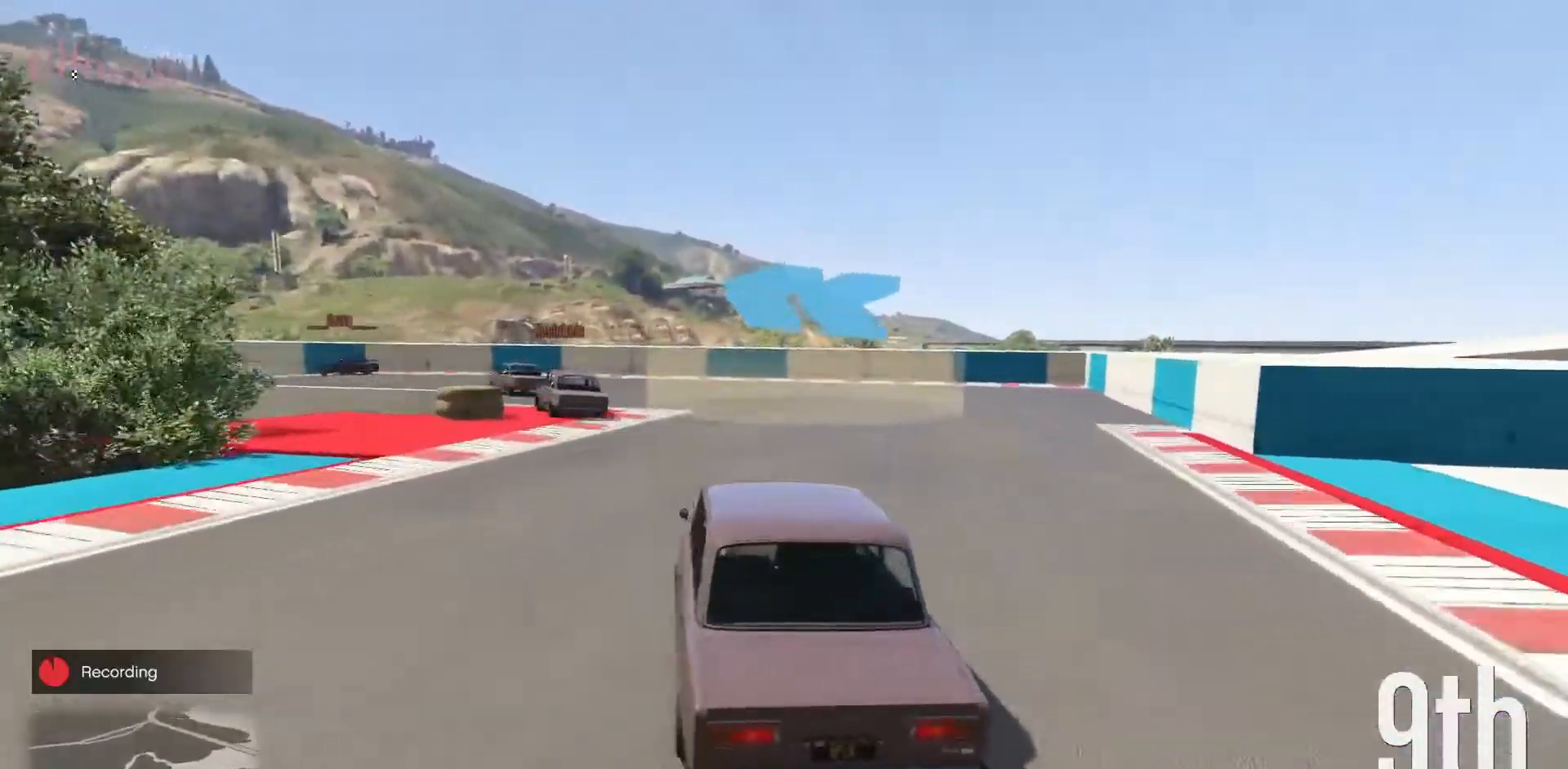
Gameplay with a controller (Xbox layout); each line is a JSON object with the inputs held at the frame after it. "events" lists button and stick changes between this image and that frame as [ms after this image, input, new state], when the widget could be followed in between. Not read: DPAD_DOWN DPAD_LEFT DPAD_RIGHT DPAD_UP R3 right_stick.
{"buttons": ["R2"], "left_stick": "left", "events": []}
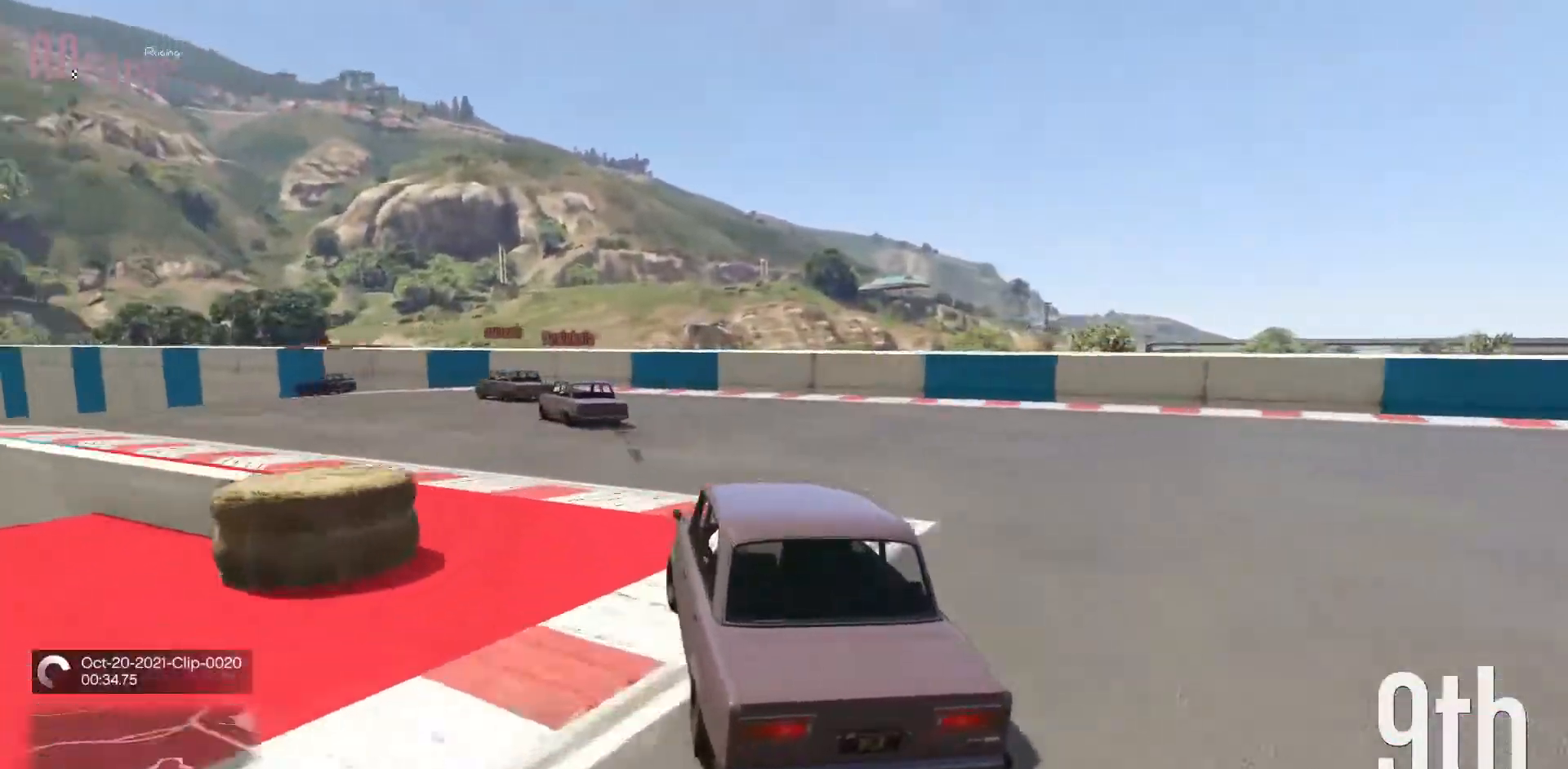
{"buttons": ["R2"], "left_stick": "left", "events": [[250, "left_stick", "center"], [350, "left_stick", "left"]]}
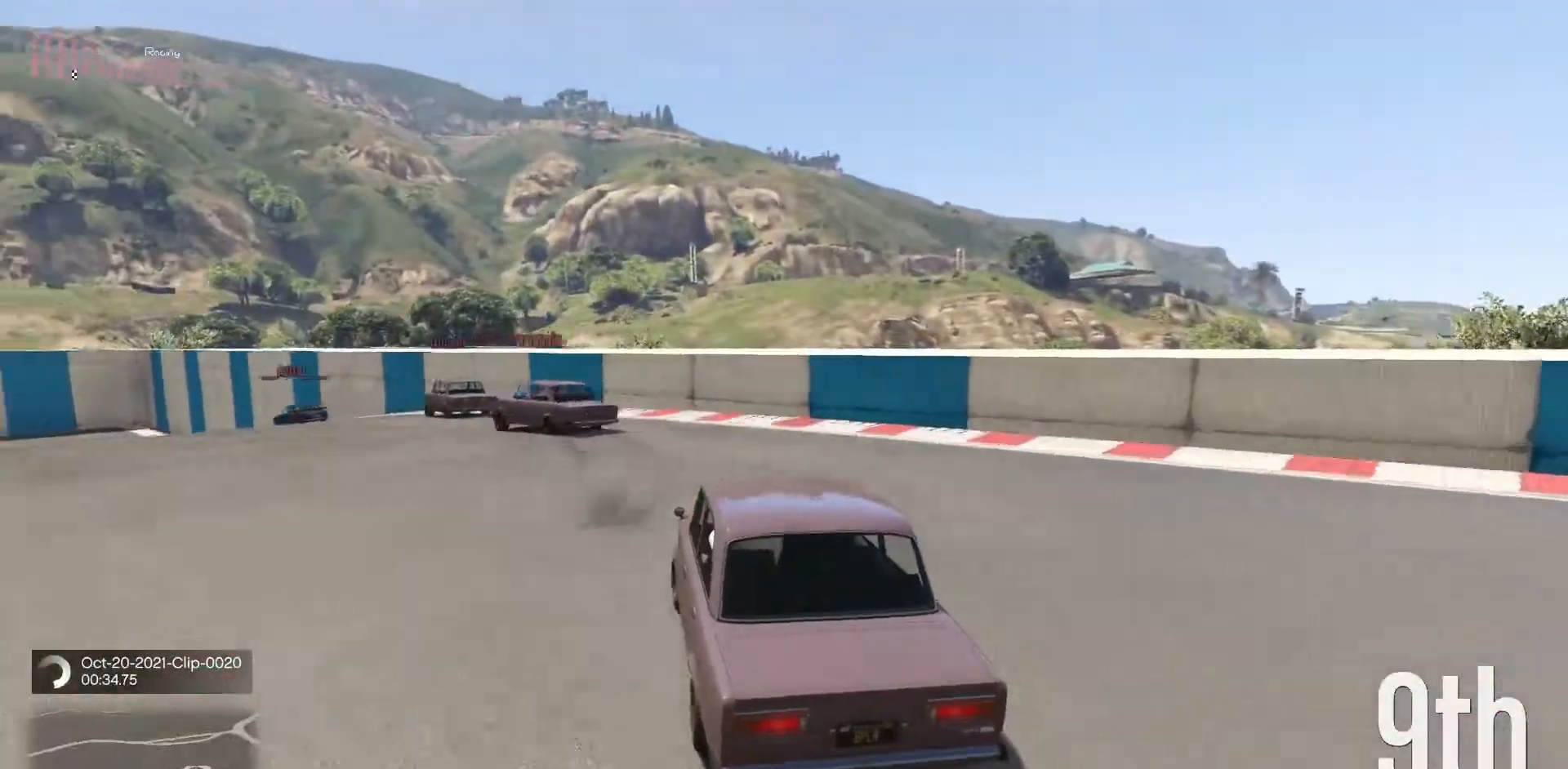
{"buttons": ["R2"], "left_stick": "left", "events": []}
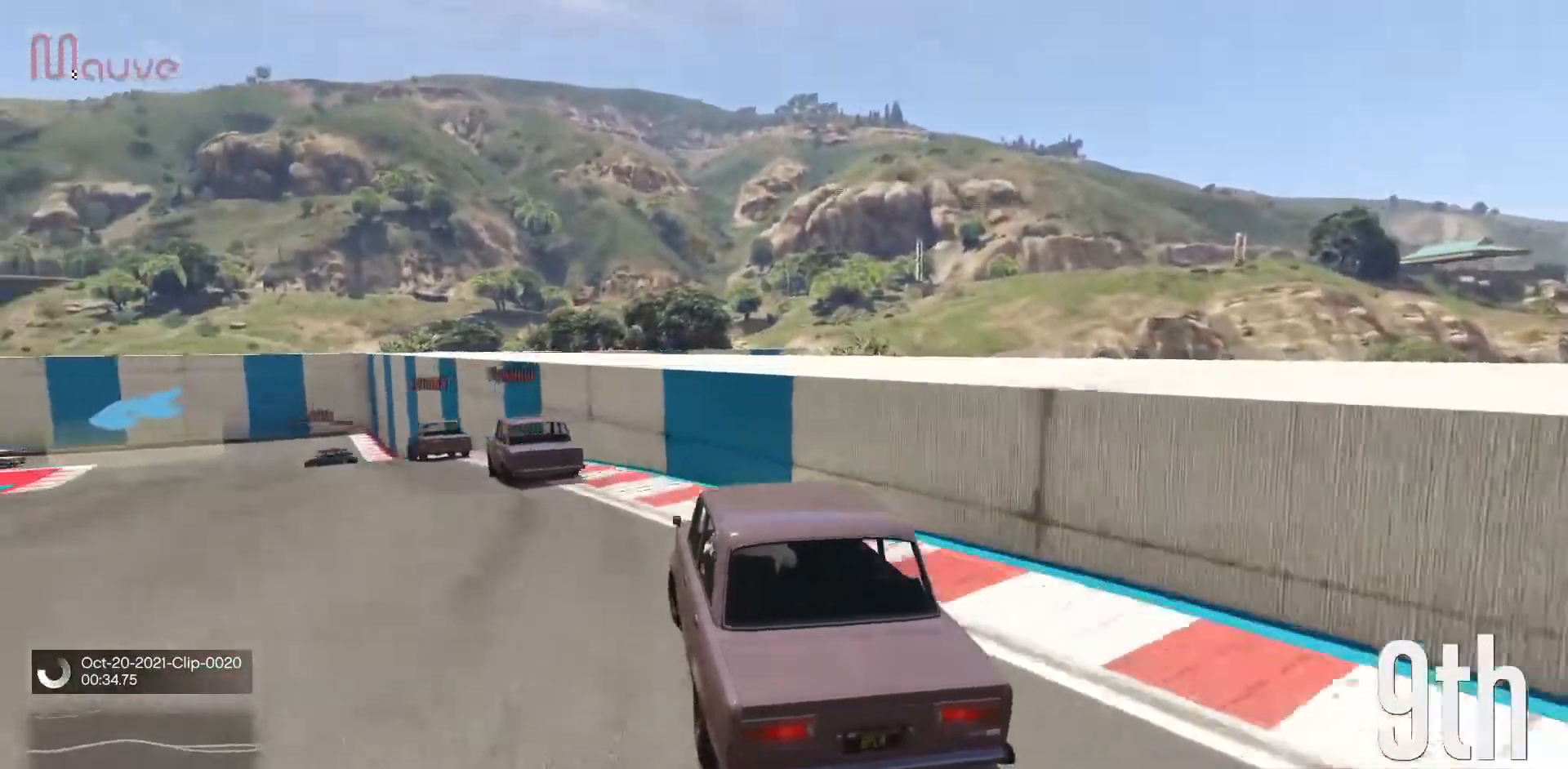
{"buttons": ["R2"], "left_stick": "center", "events": [[117, "left_stick", "center"]]}
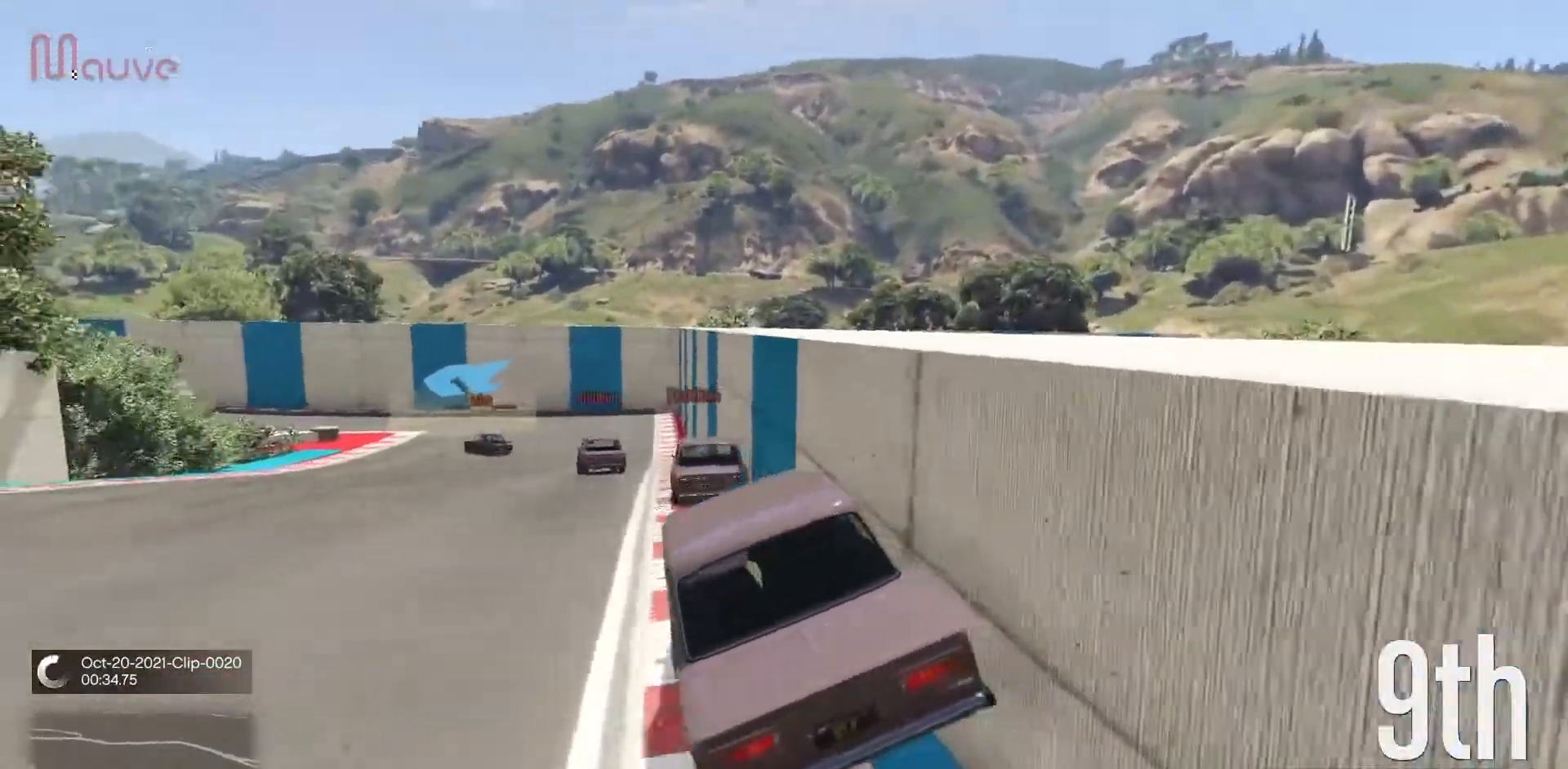
{"buttons": ["R2"], "left_stick": "left", "events": [[350, "left_stick", "left"]]}
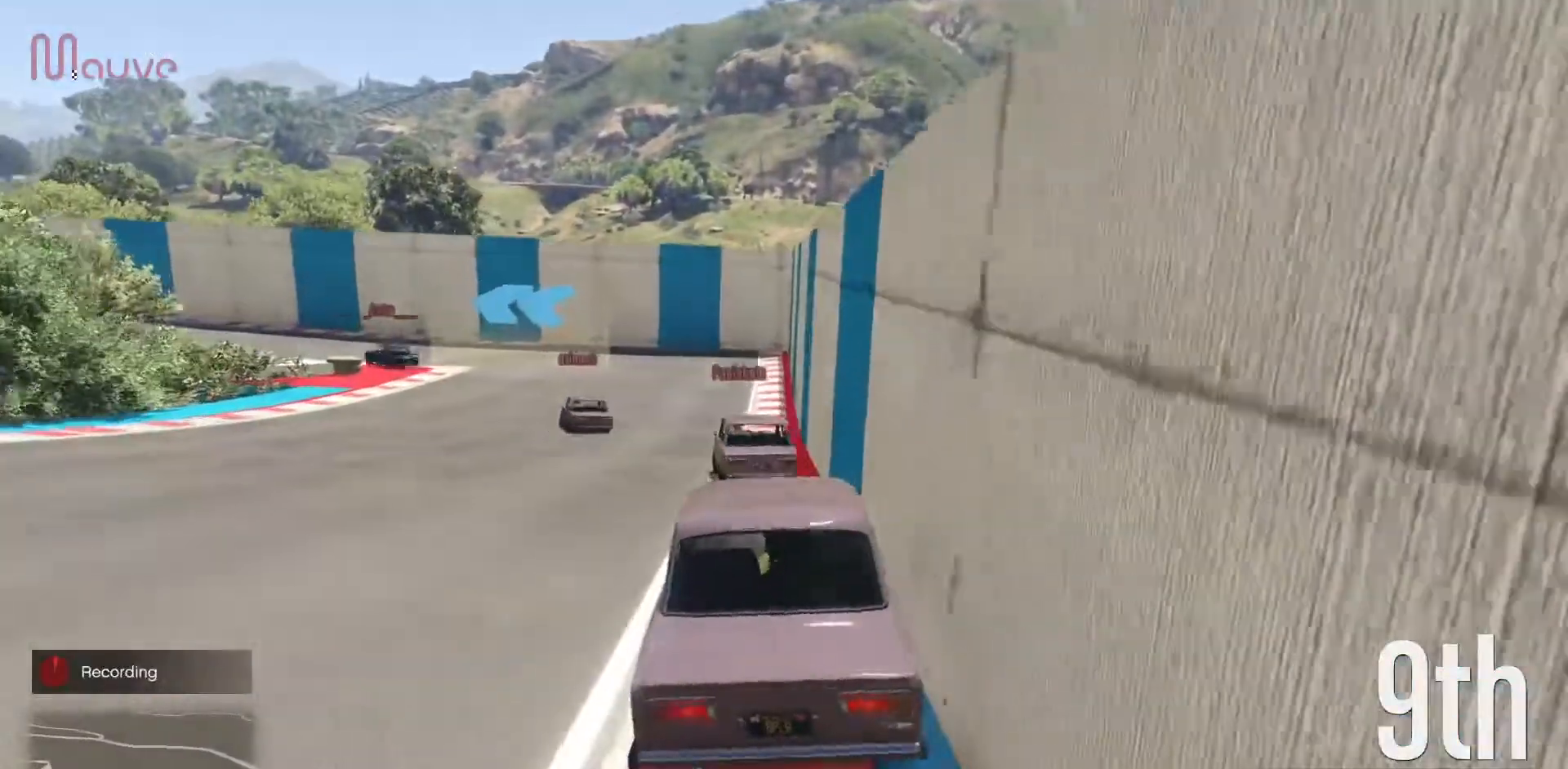
{"buttons": ["R2"], "left_stick": "left", "events": [[50, "left_stick", "center"], [133, "left_stick", "left"], [167, "R2", "up"], [317, "left_stick", "center"], [383, "R2", "down"], [383, "left_stick", "left"]]}
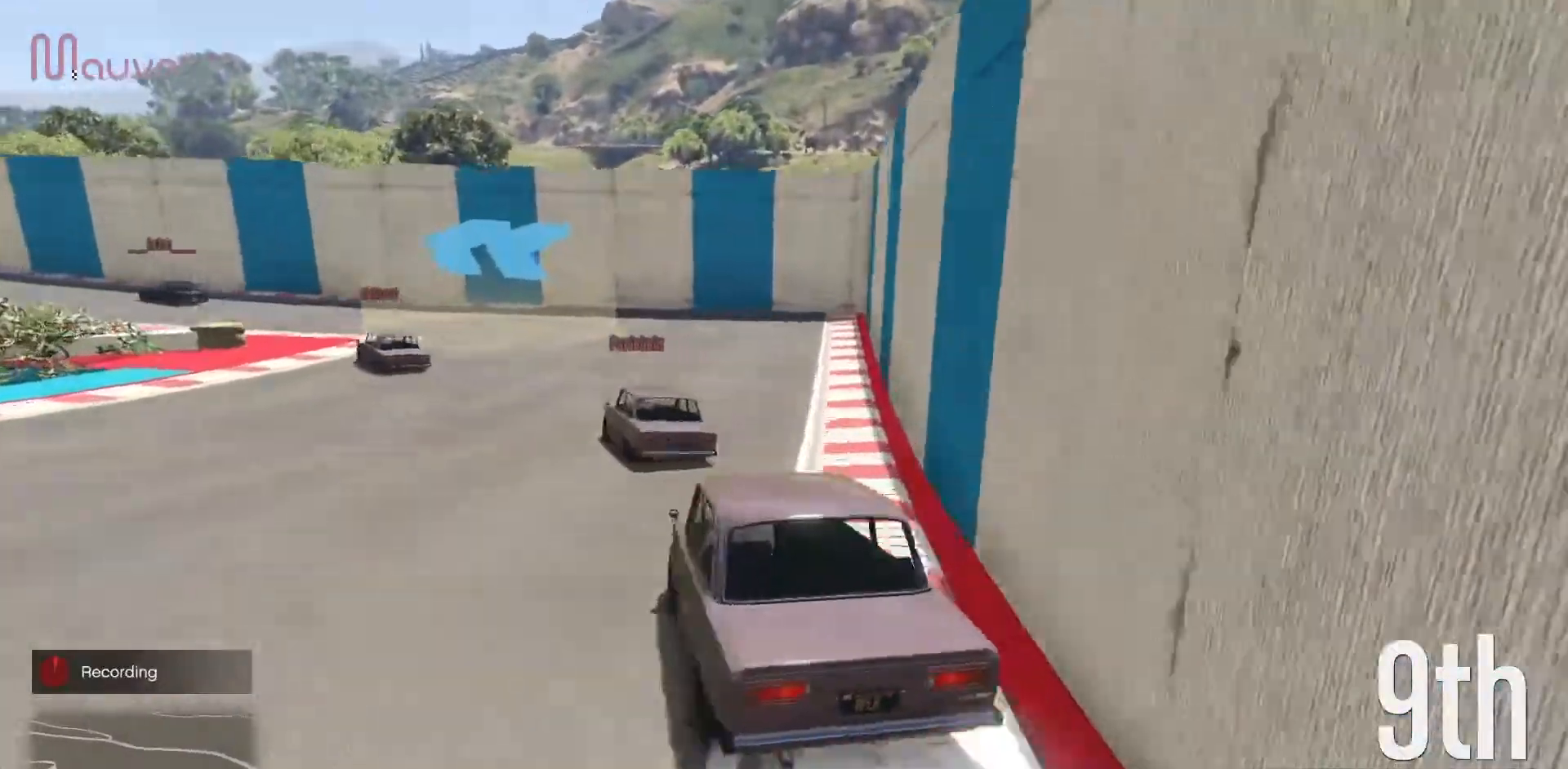
{"buttons": ["R2"], "left_stick": "right", "events": [[67, "left_stick", "center"], [267, "left_stick", "left"], [433, "left_stick", "right"]]}
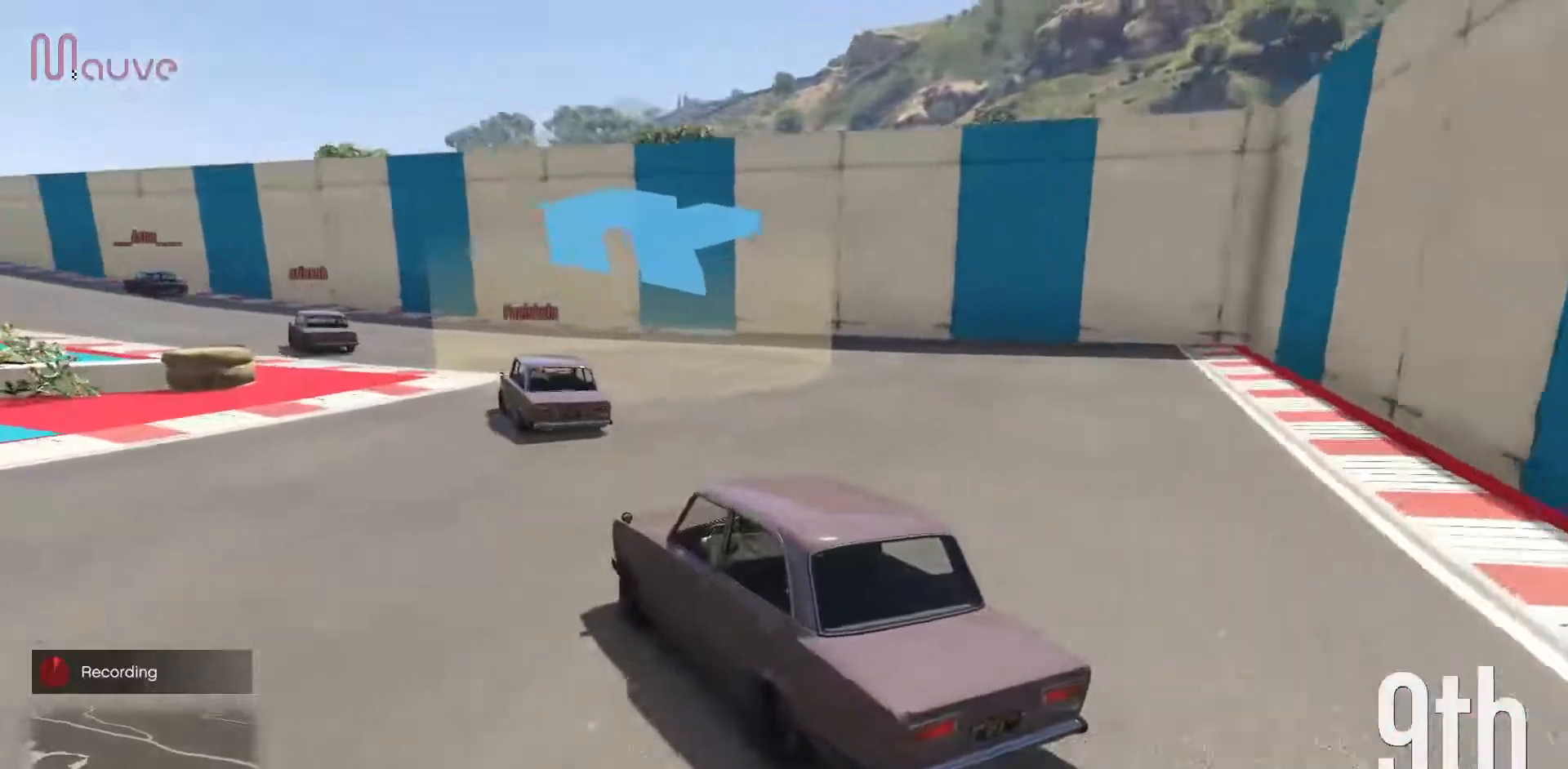
{"buttons": ["R2"], "left_stick": "left", "events": [[117, "left_stick", "left"]]}
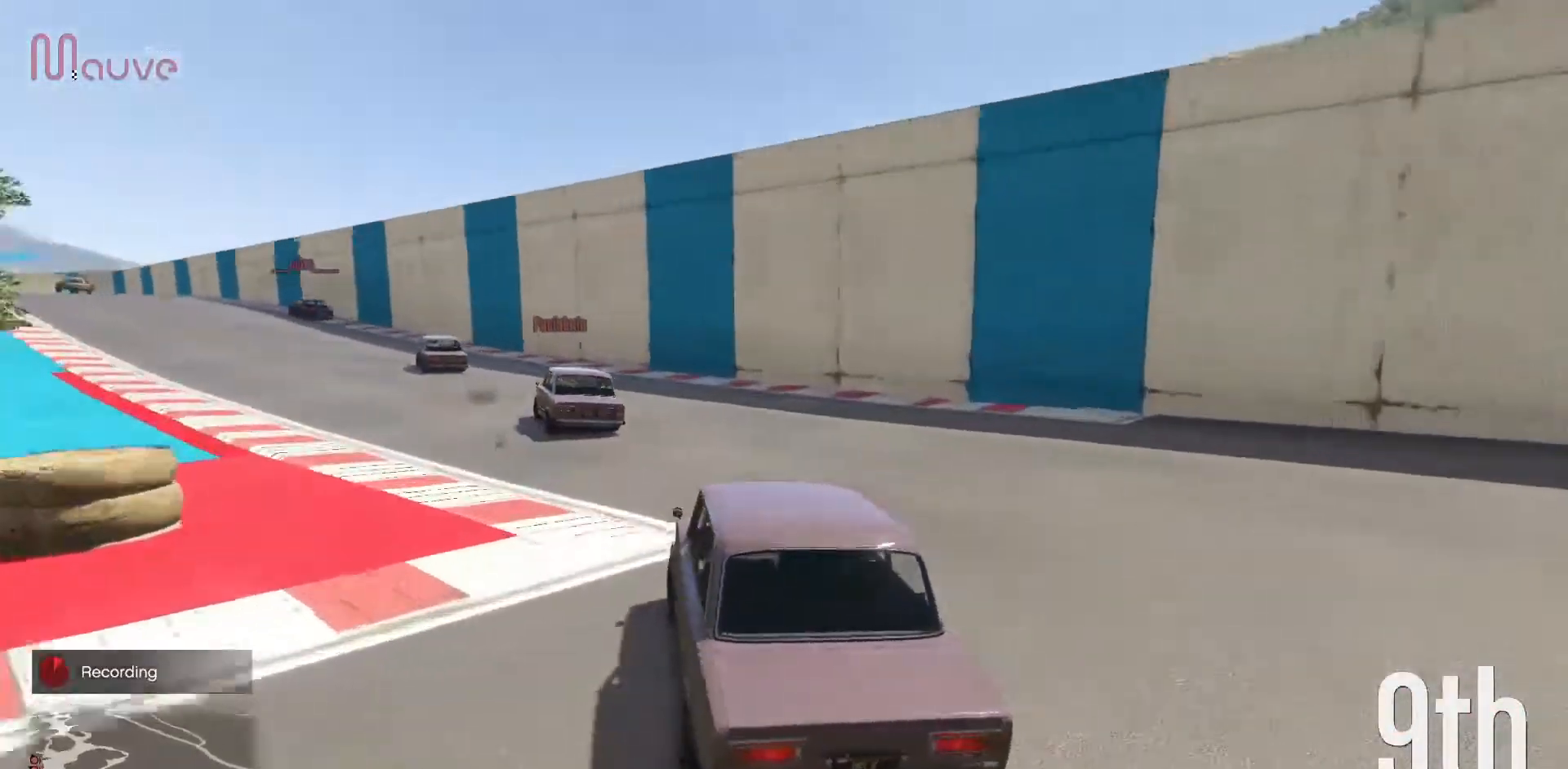
{"buttons": ["R2"], "left_stick": "left", "events": [[50, "left_stick", "center"], [150, "left_stick", "left"], [300, "left_stick", "center"], [417, "left_stick", "left"]]}
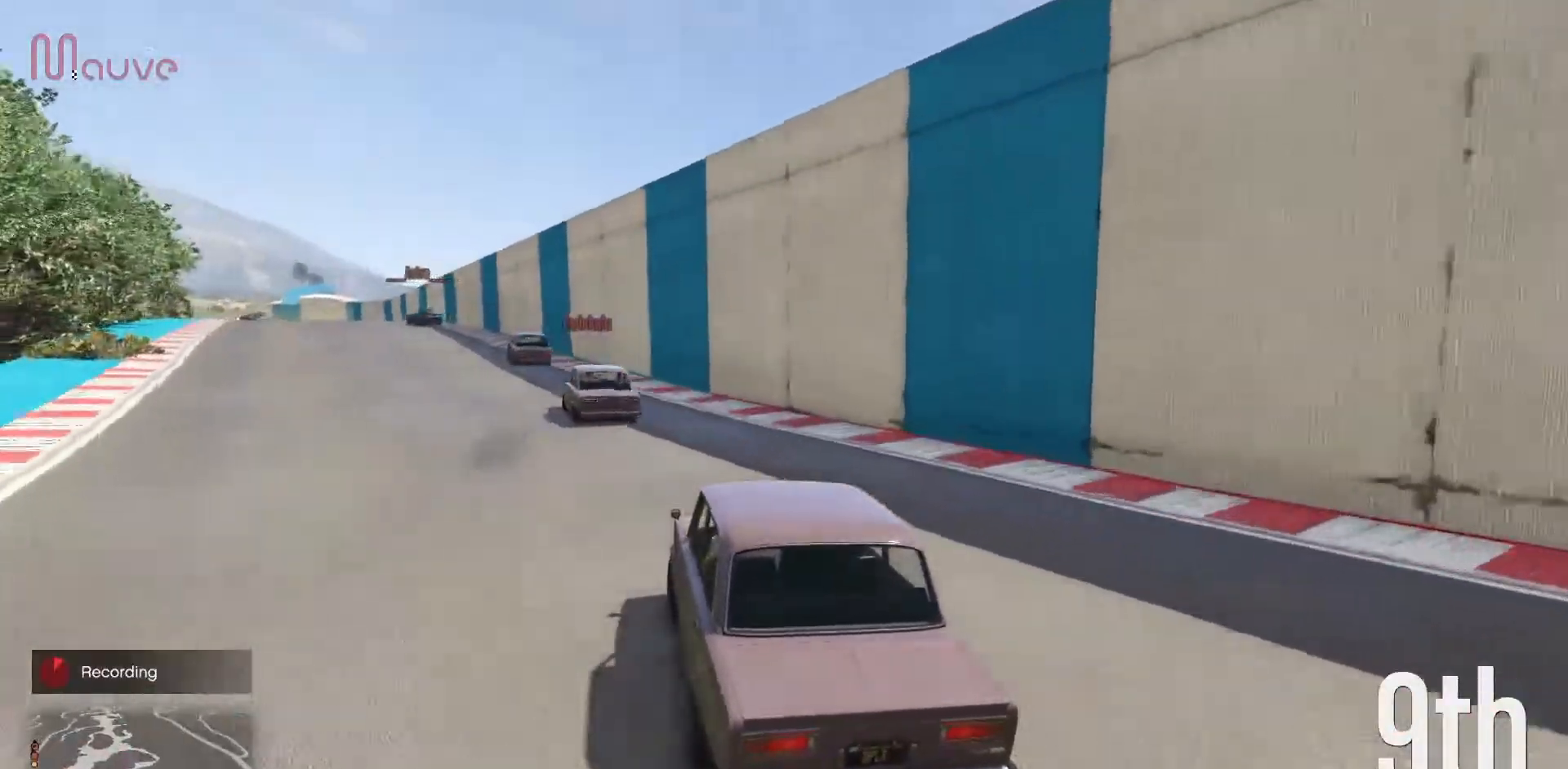
{"buttons": ["R2"], "left_stick": "center", "events": [[67, "left_stick", "center"], [233, "left_stick", "left"], [367, "left_stick", "center"]]}
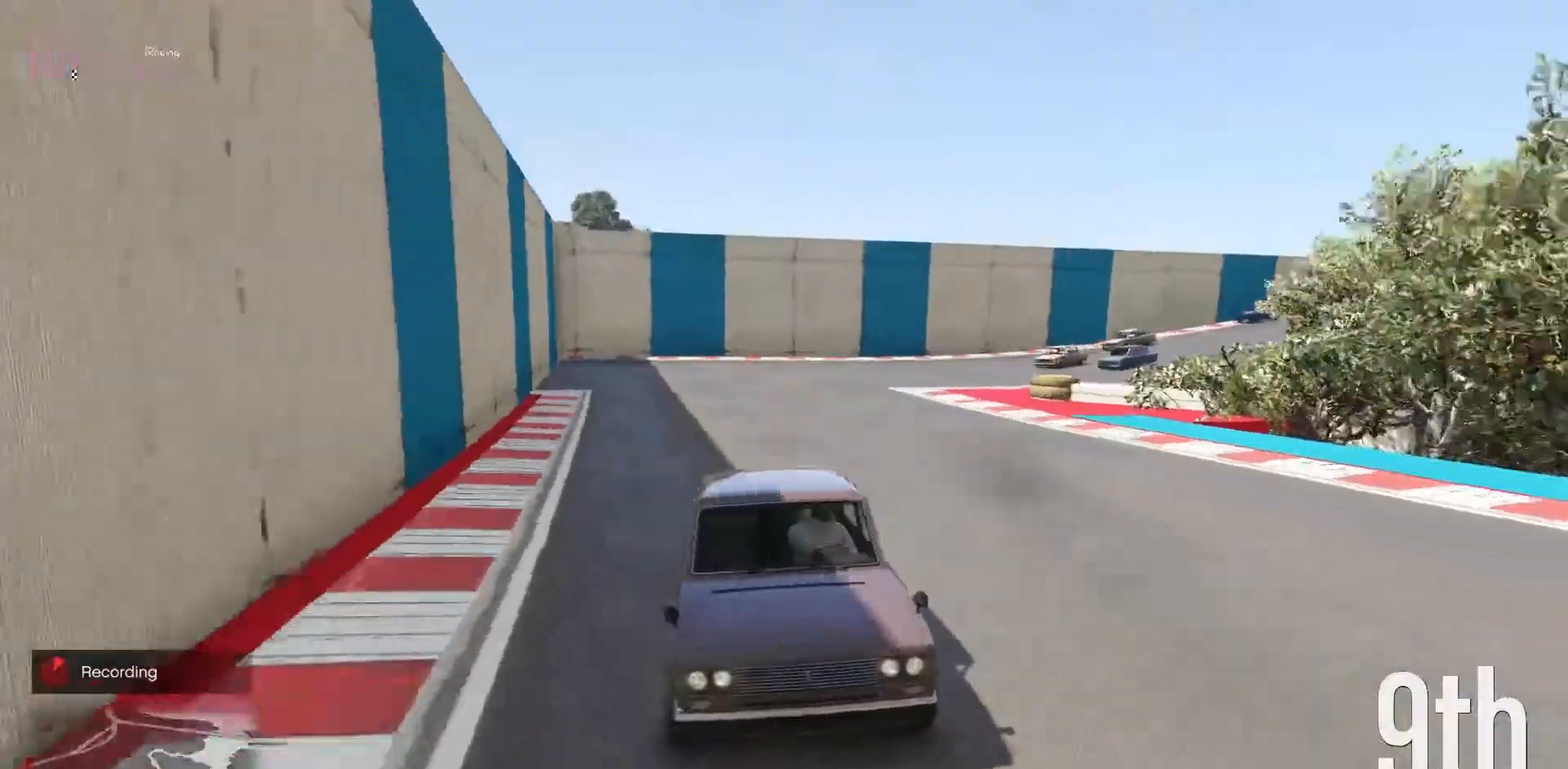
{"buttons": ["R2"], "left_stick": "center", "events": [[100, "left_stick", "up-left"], [167, "left_stick", "center"], [367, "left_stick", "left"], [450, "left_stick", "center"]]}
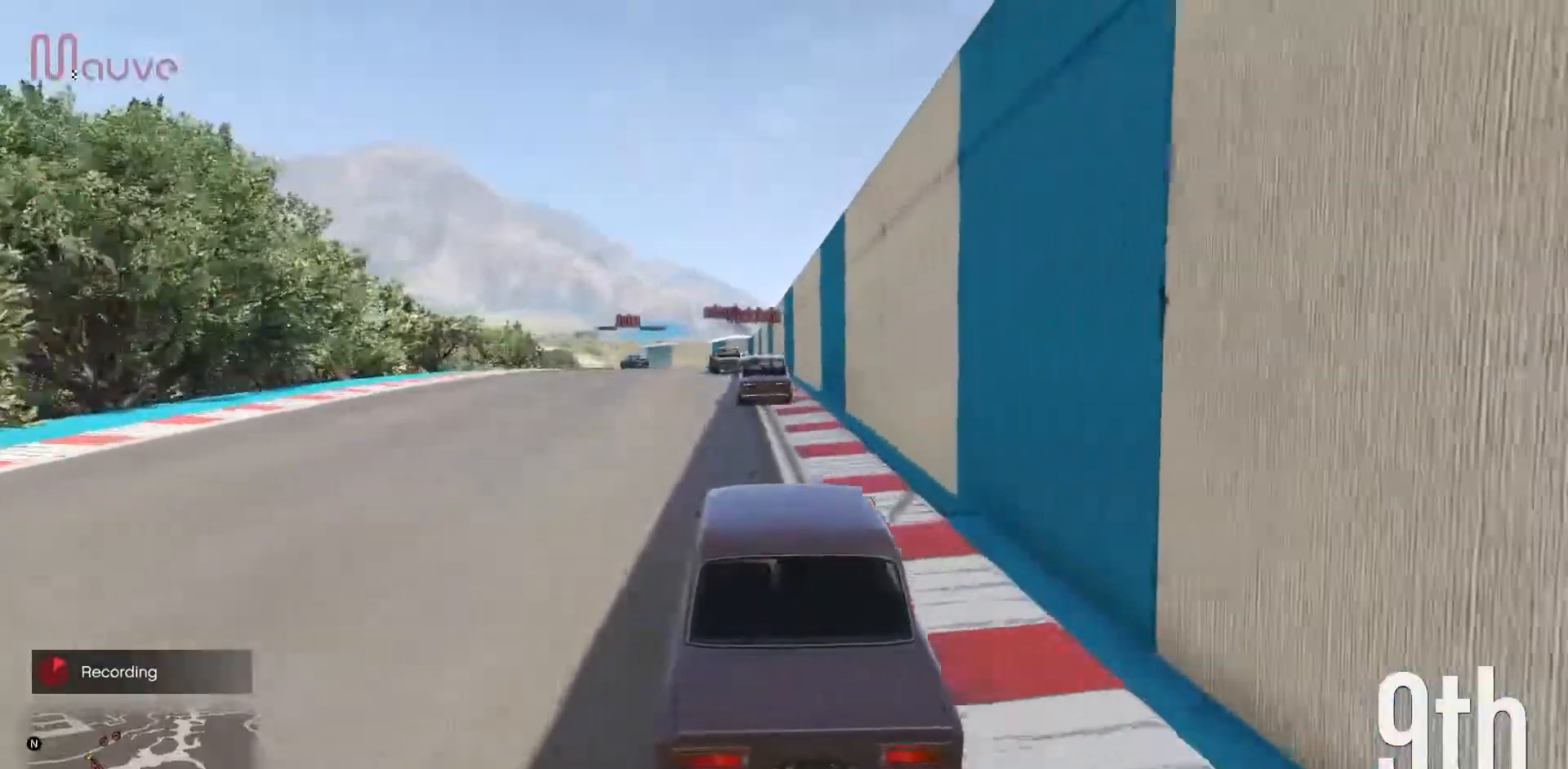
{"buttons": ["R2"], "left_stick": "left", "events": [[467, "left_stick", "left"]]}
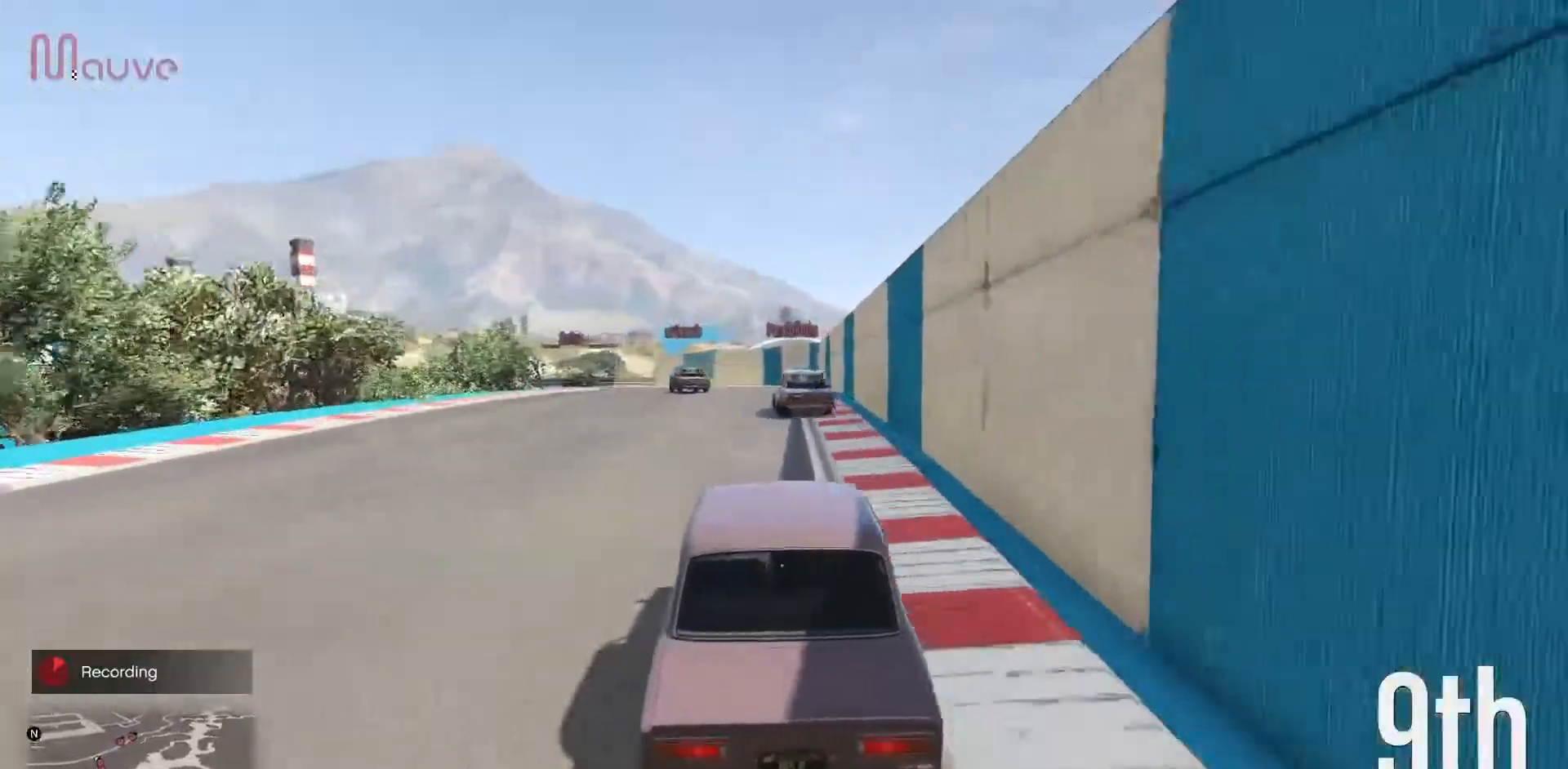
{"buttons": ["R2"], "left_stick": "center", "events": [[133, "left_stick", "center"], [250, "left_stick", "left"], [433, "left_stick", "center"]]}
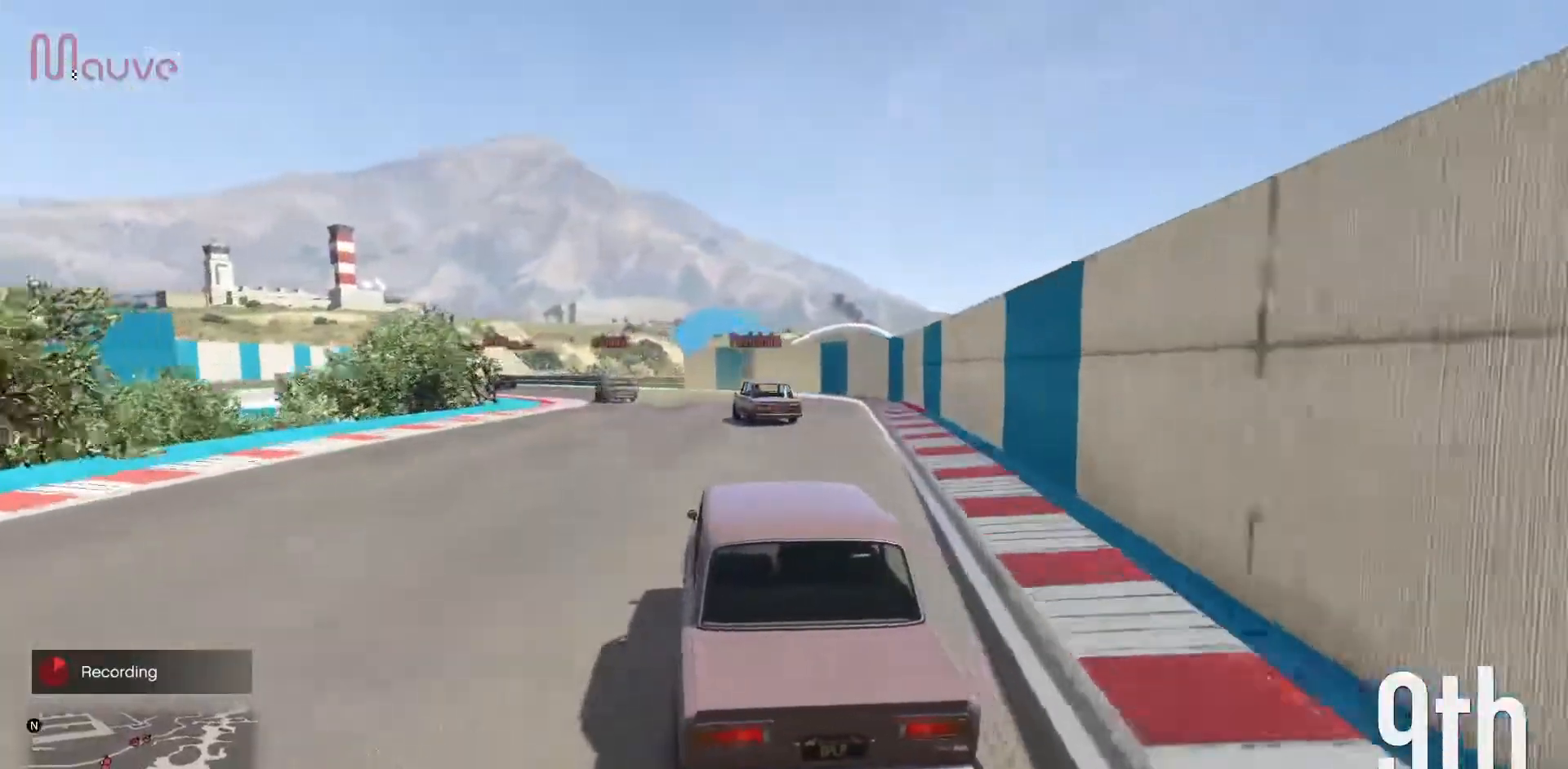
{"buttons": ["R2"], "left_stick": "left", "events": [[50, "left_stick", "left"], [250, "left_stick", "center"], [400, "left_stick", "left"]]}
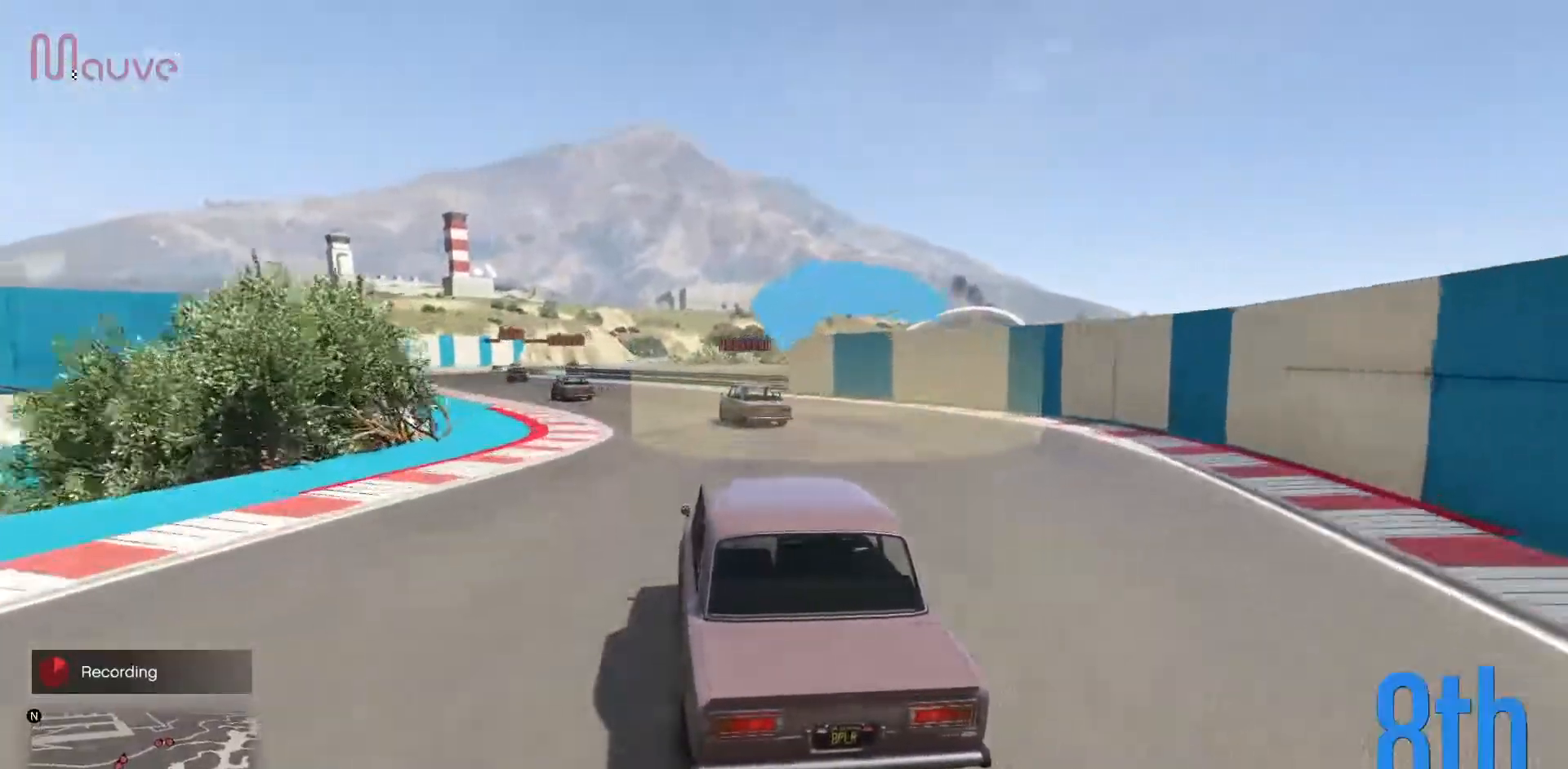
{"buttons": ["R2"], "left_stick": "center", "events": [[83, "left_stick", "center"], [233, "left_stick", "left"], [400, "left_stick", "center"]]}
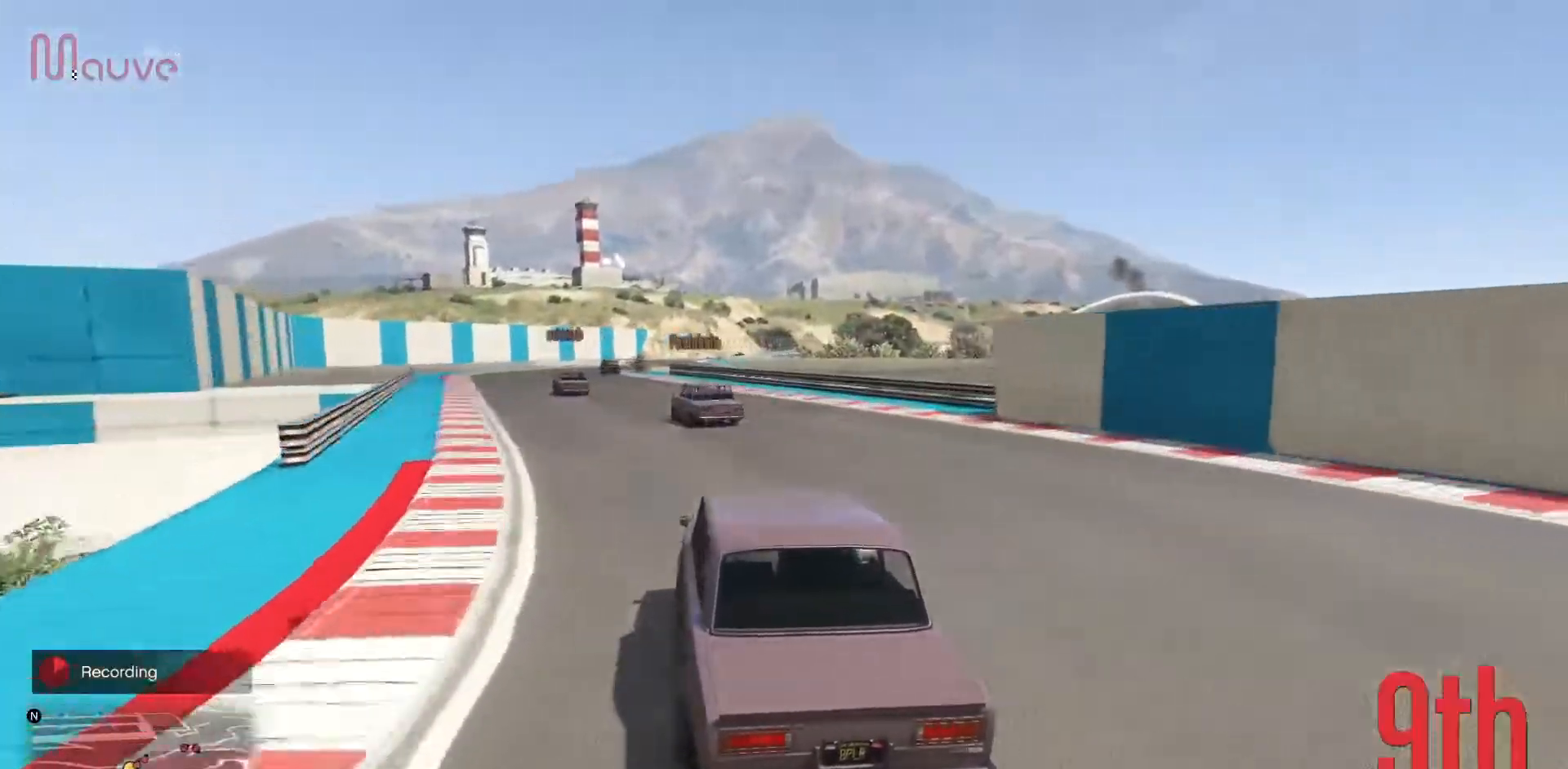
{"buttons": ["R2"], "left_stick": "center", "events": [[17, "left_stick", "left"], [183, "left_stick", "center"]]}
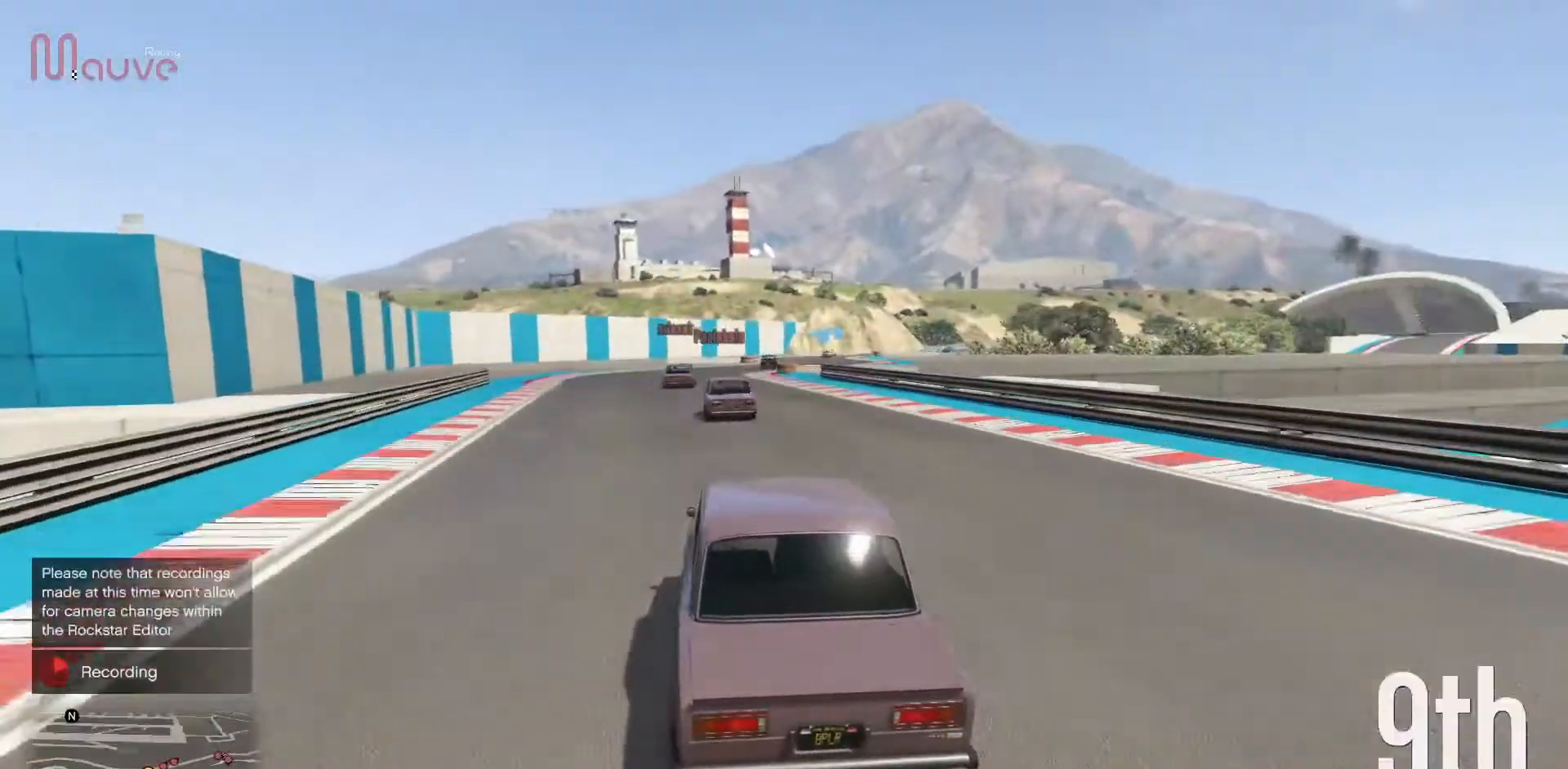
{"buttons": ["R2"], "left_stick": "center", "events": [[333, "left_stick", "right"], [417, "left_stick", "center"]]}
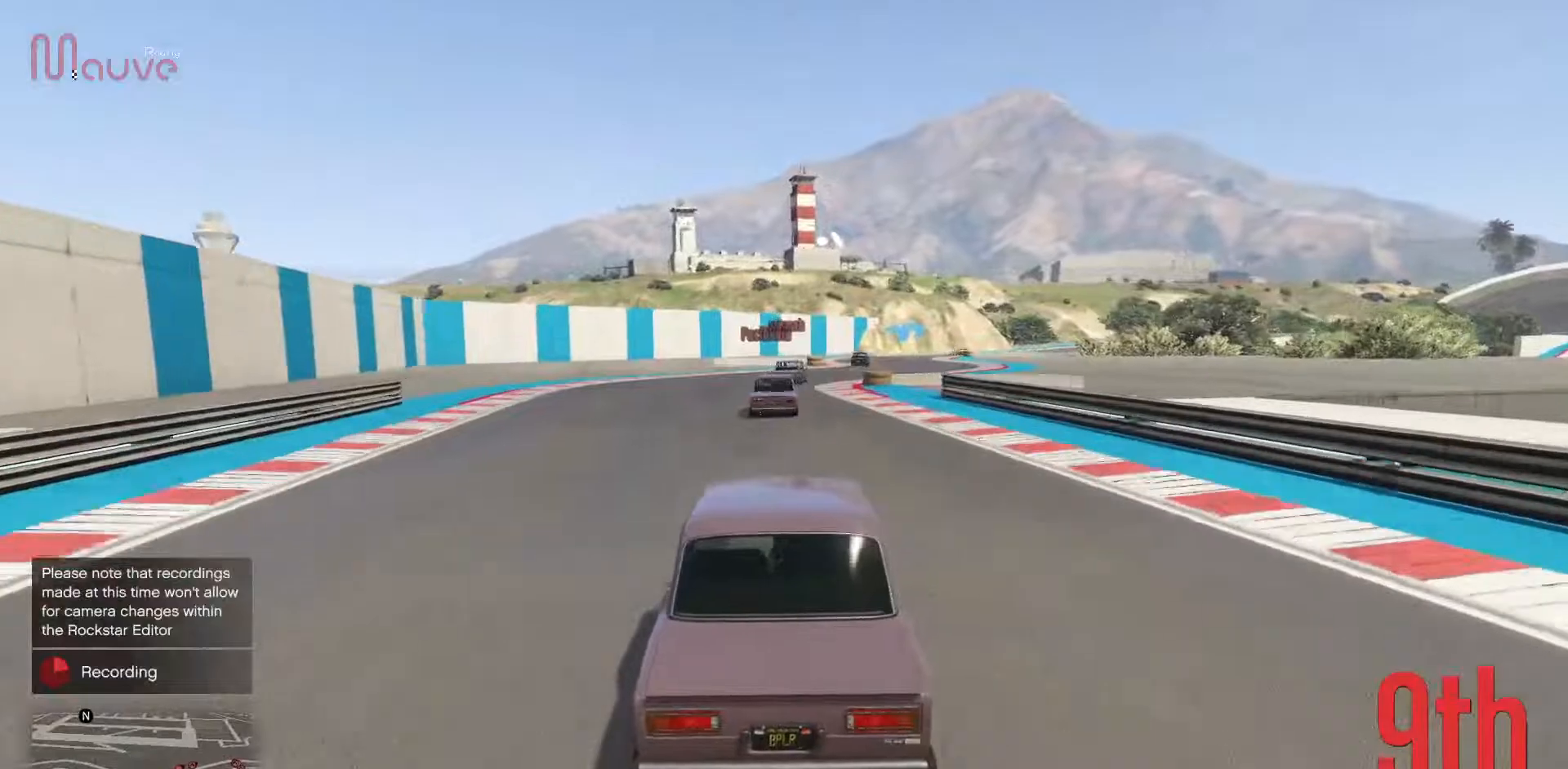
{"buttons": ["R2"], "left_stick": "center", "events": [[217, "left_stick", "right"], [283, "left_stick", "center"]]}
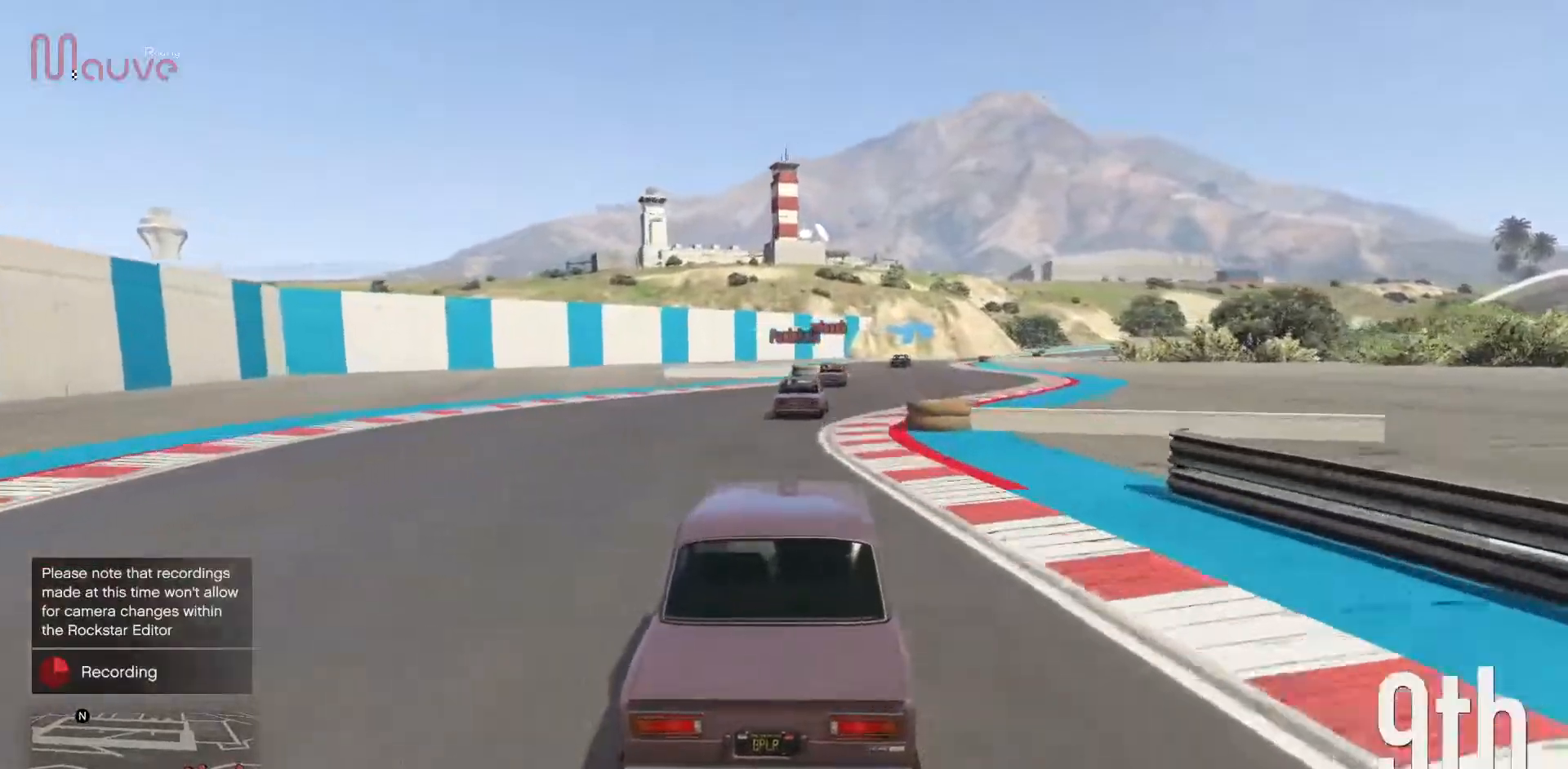
{"buttons": ["R2"], "left_stick": "center", "events": [[67, "left_stick", "right"], [167, "left_stick", "center"]]}
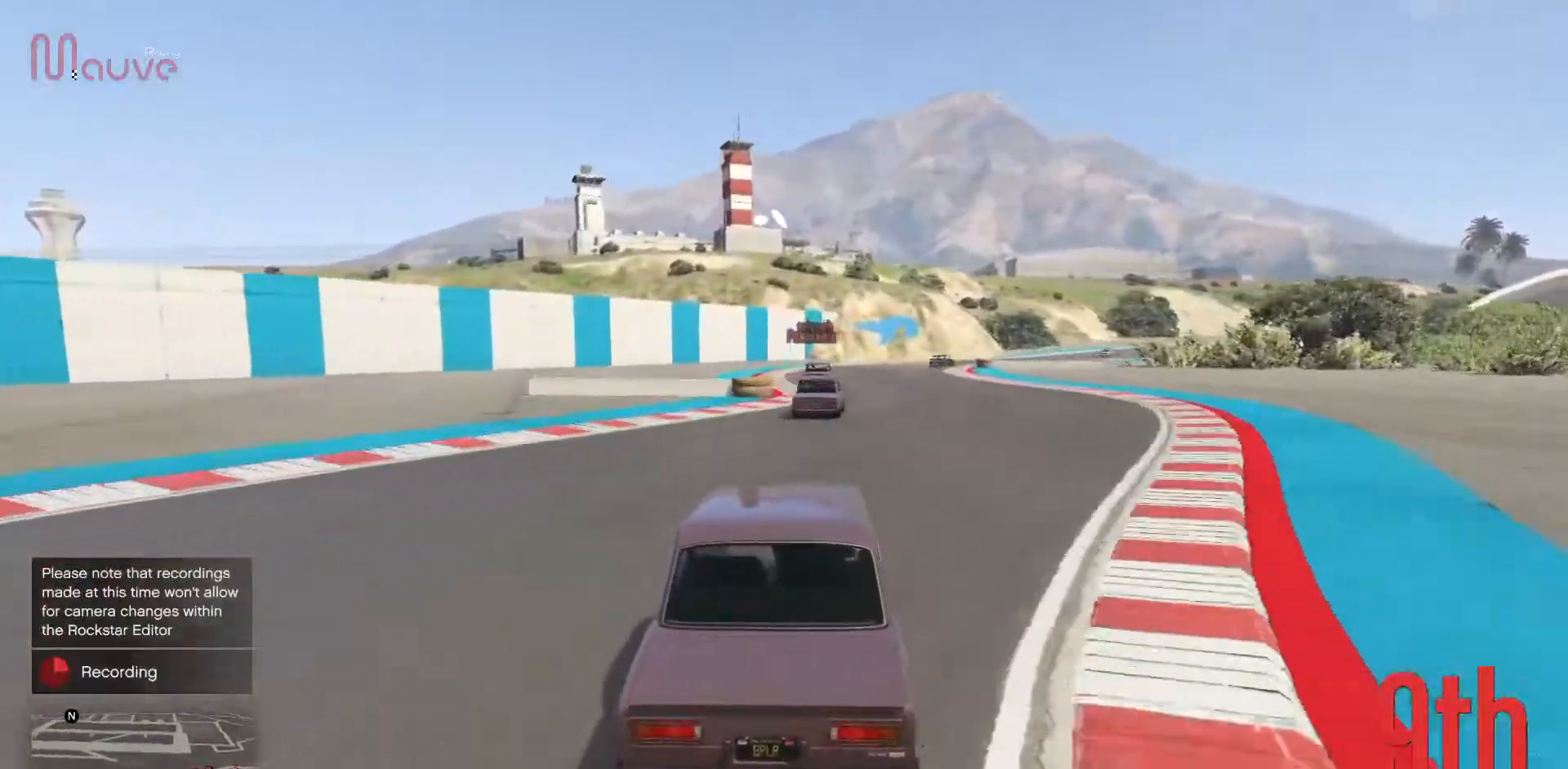
{"buttons": ["R2"], "left_stick": "right", "events": [[83, "left_stick", "right"], [250, "left_stick", "center"], [417, "left_stick", "right"]]}
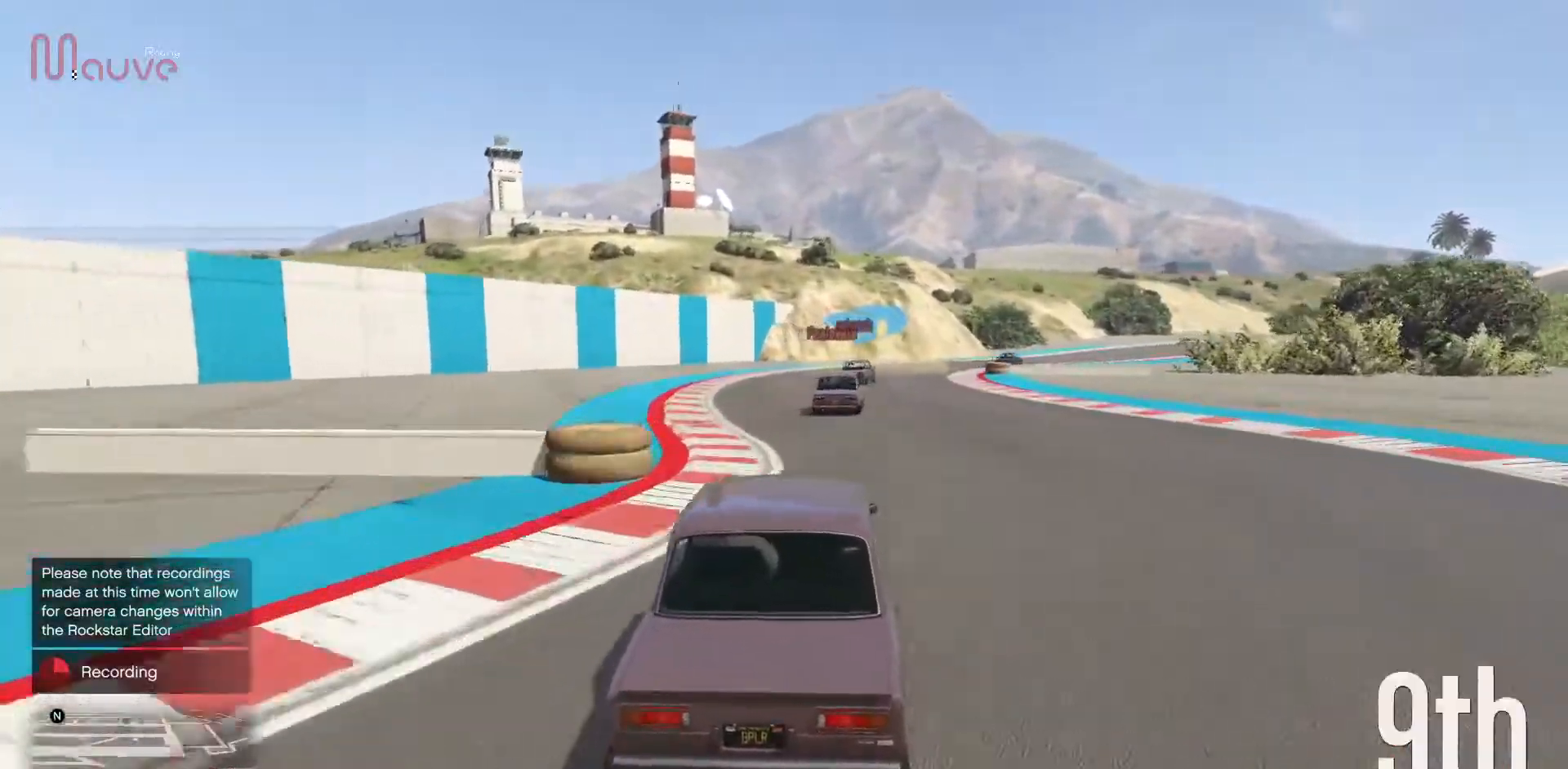
{"buttons": ["R2"], "left_stick": "center", "events": [[83, "left_stick", "center"], [283, "left_stick", "right"], [433, "left_stick", "center"]]}
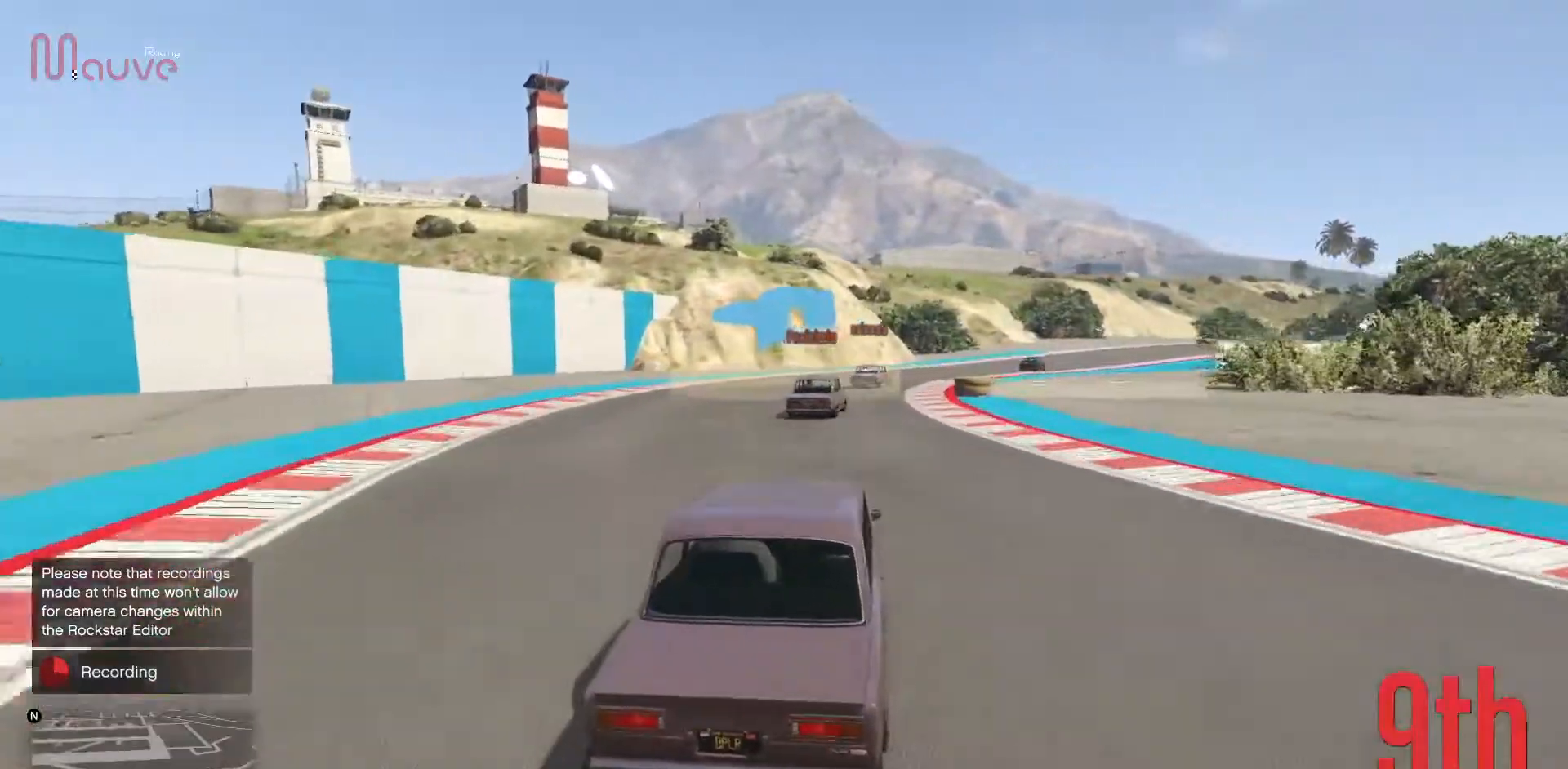
{"buttons": ["R2"], "left_stick": "center", "events": [[183, "left_stick", "right"], [333, "left_stick", "center"]]}
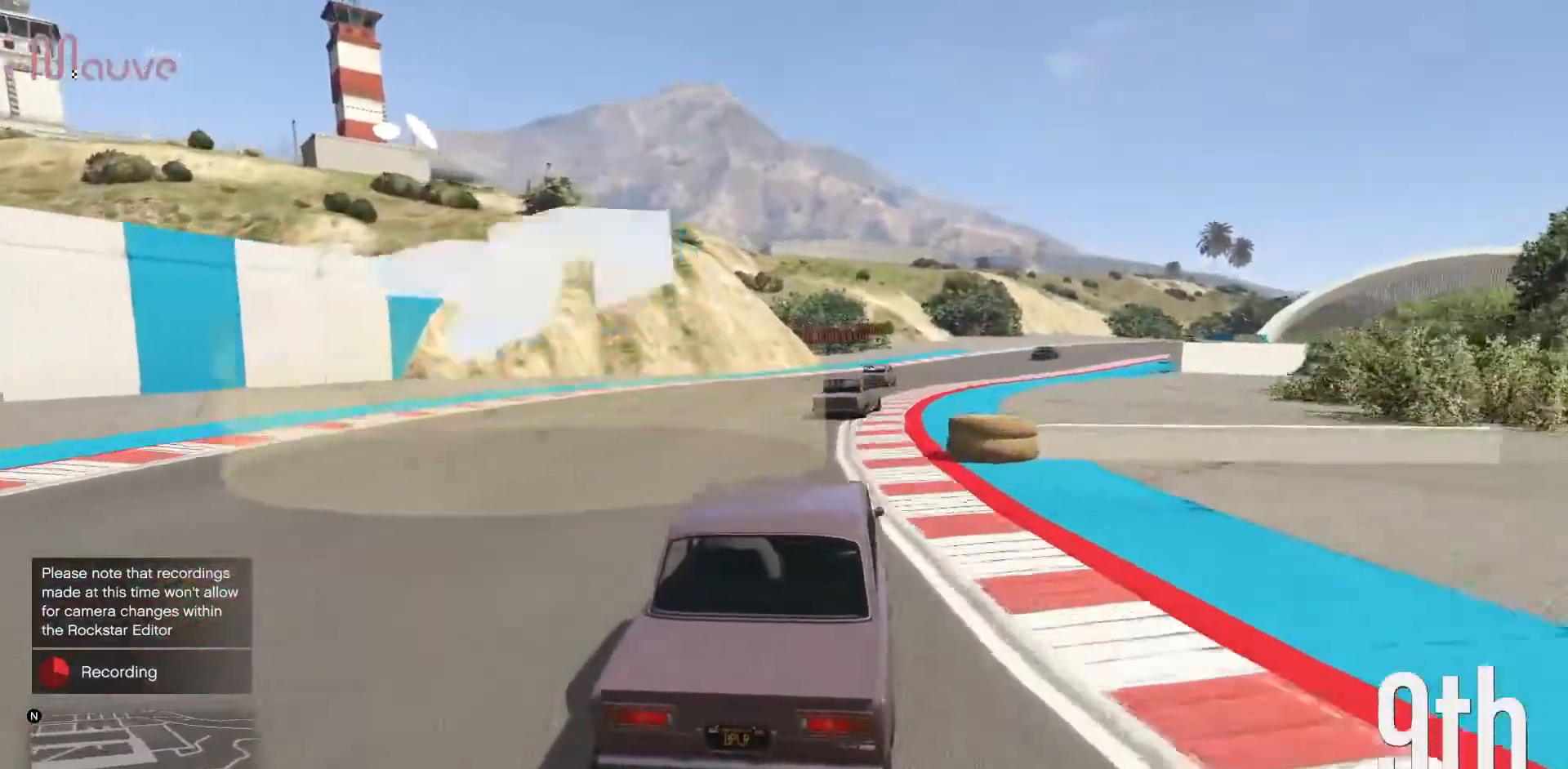
{"buttons": ["R2"], "left_stick": "right", "events": [[67, "left_stick", "right"], [217, "left_stick", "center"], [450, "left_stick", "right"]]}
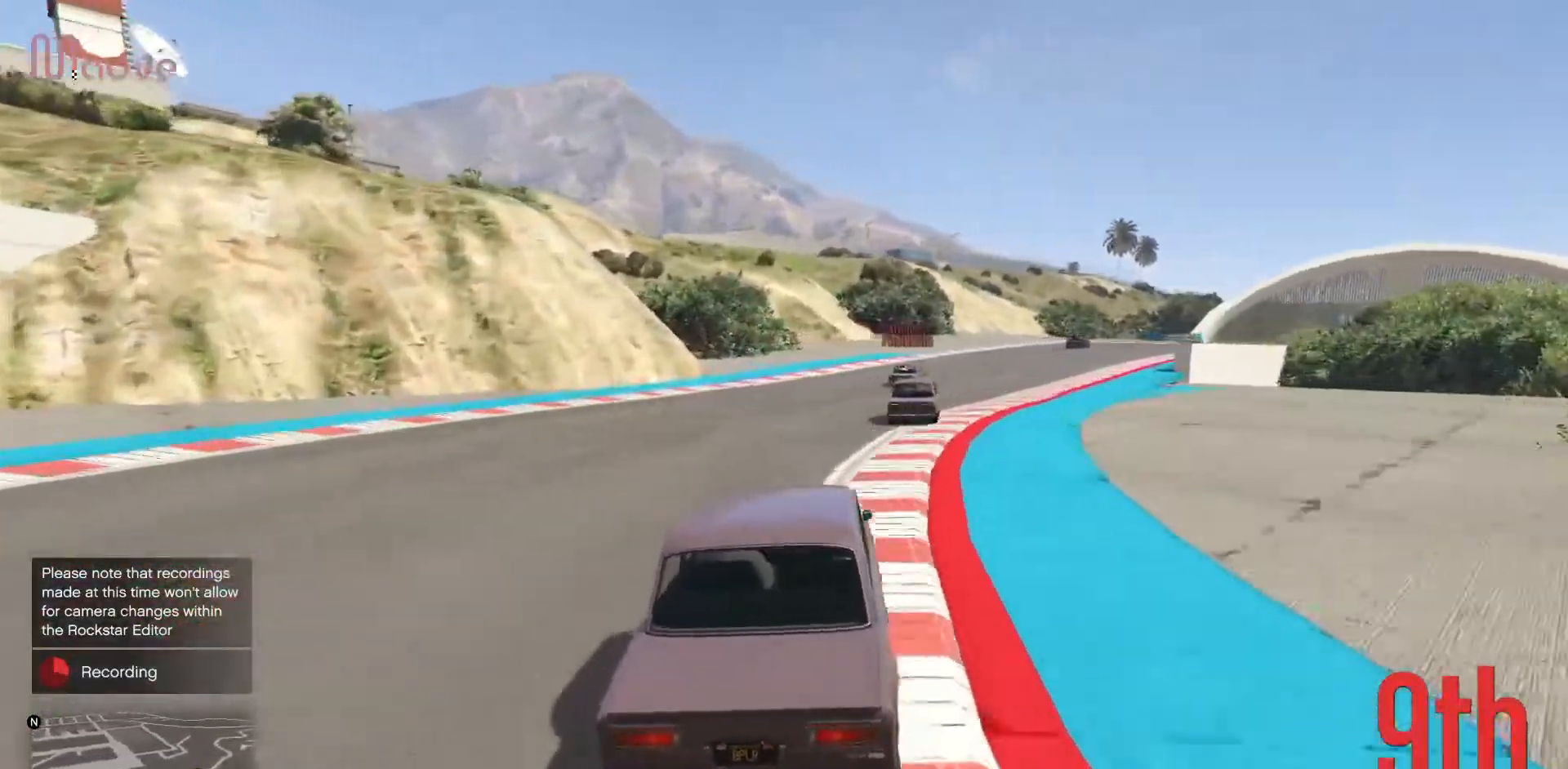
{"buttons": ["R2"], "left_stick": "center", "events": [[133, "left_stick", "center"], [300, "left_stick", "right"], [467, "left_stick", "center"]]}
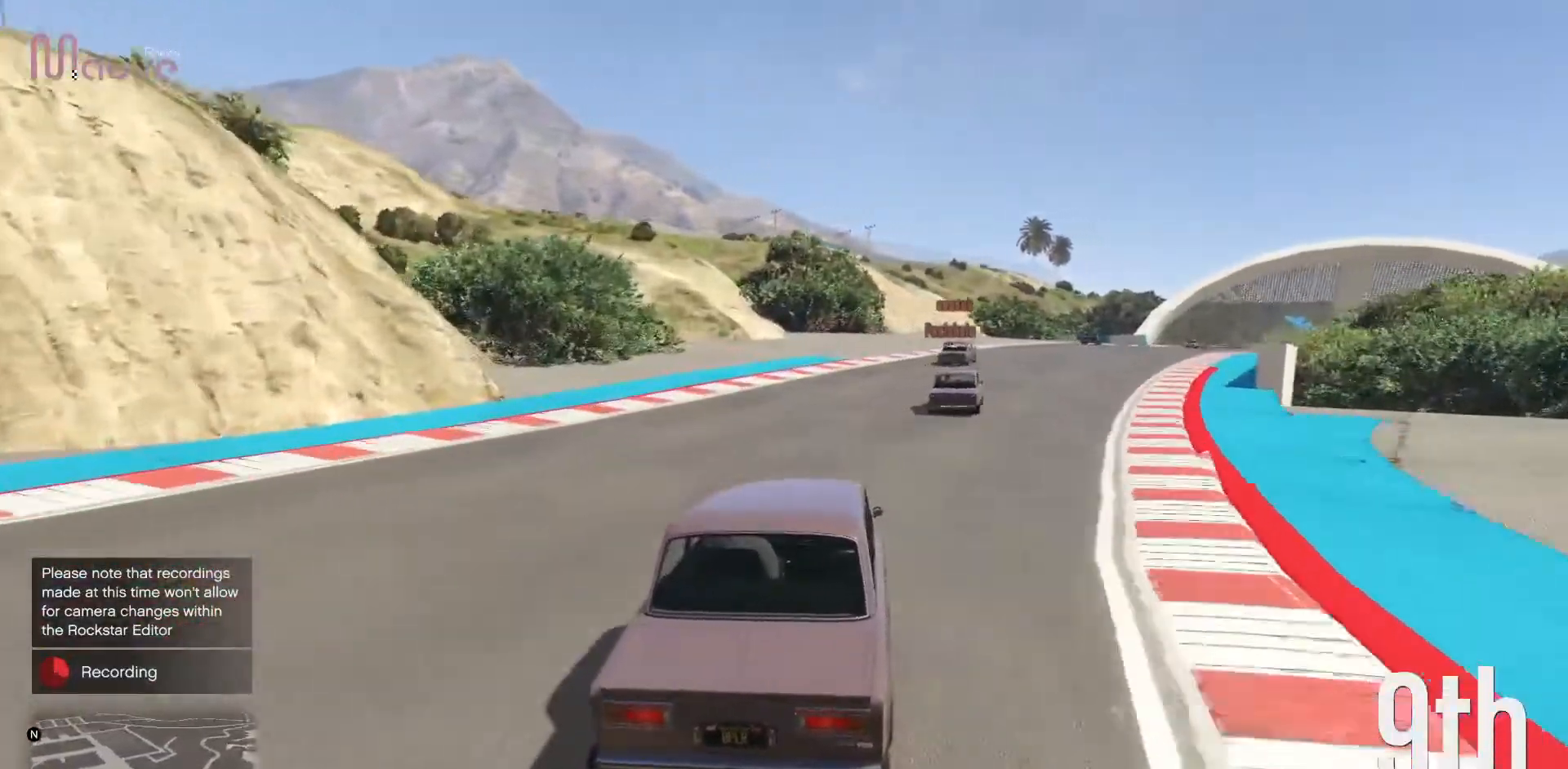
{"buttons": ["R2"], "left_stick": "center", "events": [[67, "left_stick", "right"], [233, "left_stick", "center"], [333, "left_stick", "right"], [500, "left_stick", "center"]]}
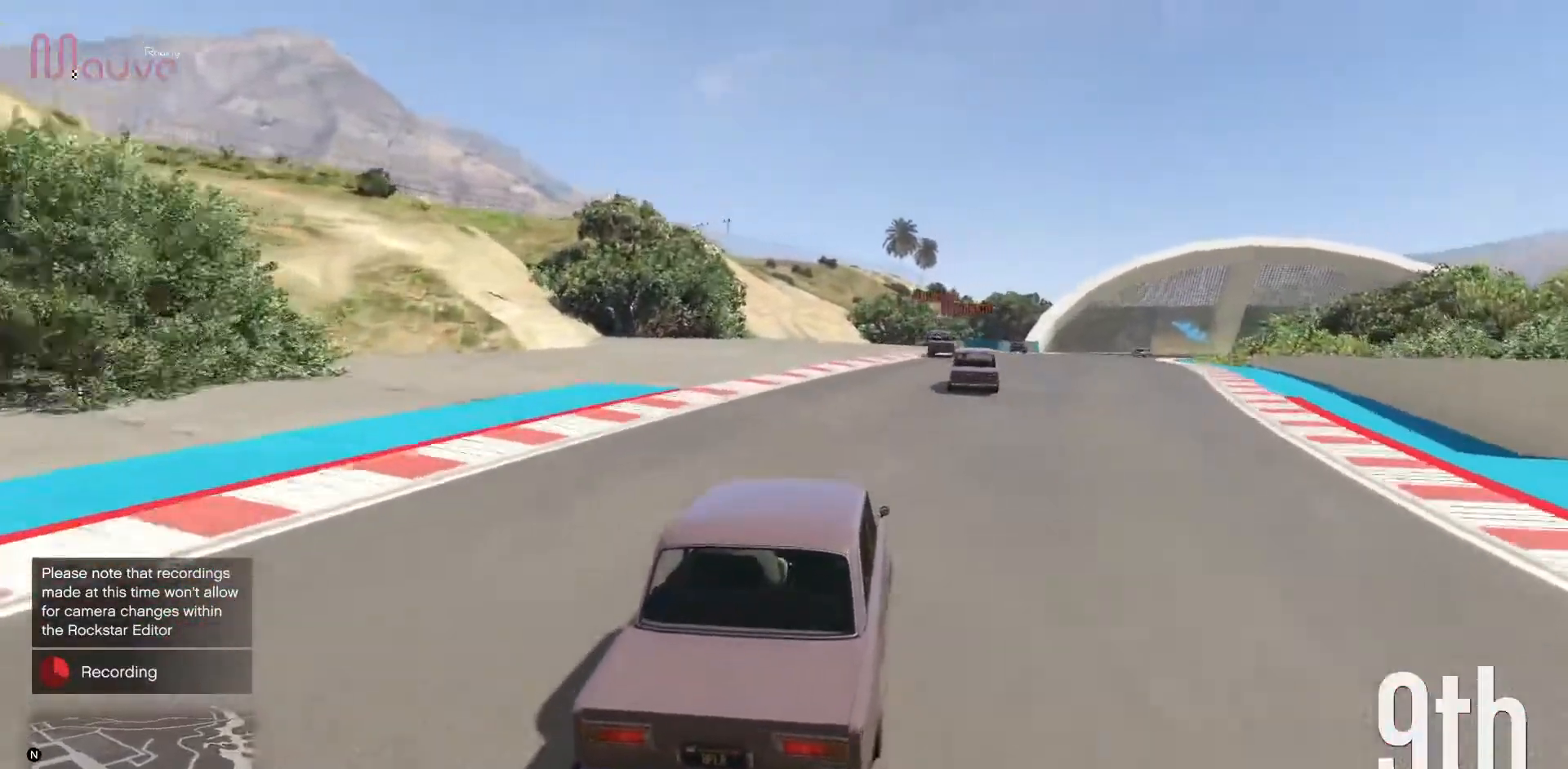
{"buttons": ["R2"], "left_stick": "down-right", "events": [[217, "left_stick", "right"], [300, "left_stick", "center"], [467, "left_stick", "down-right"]]}
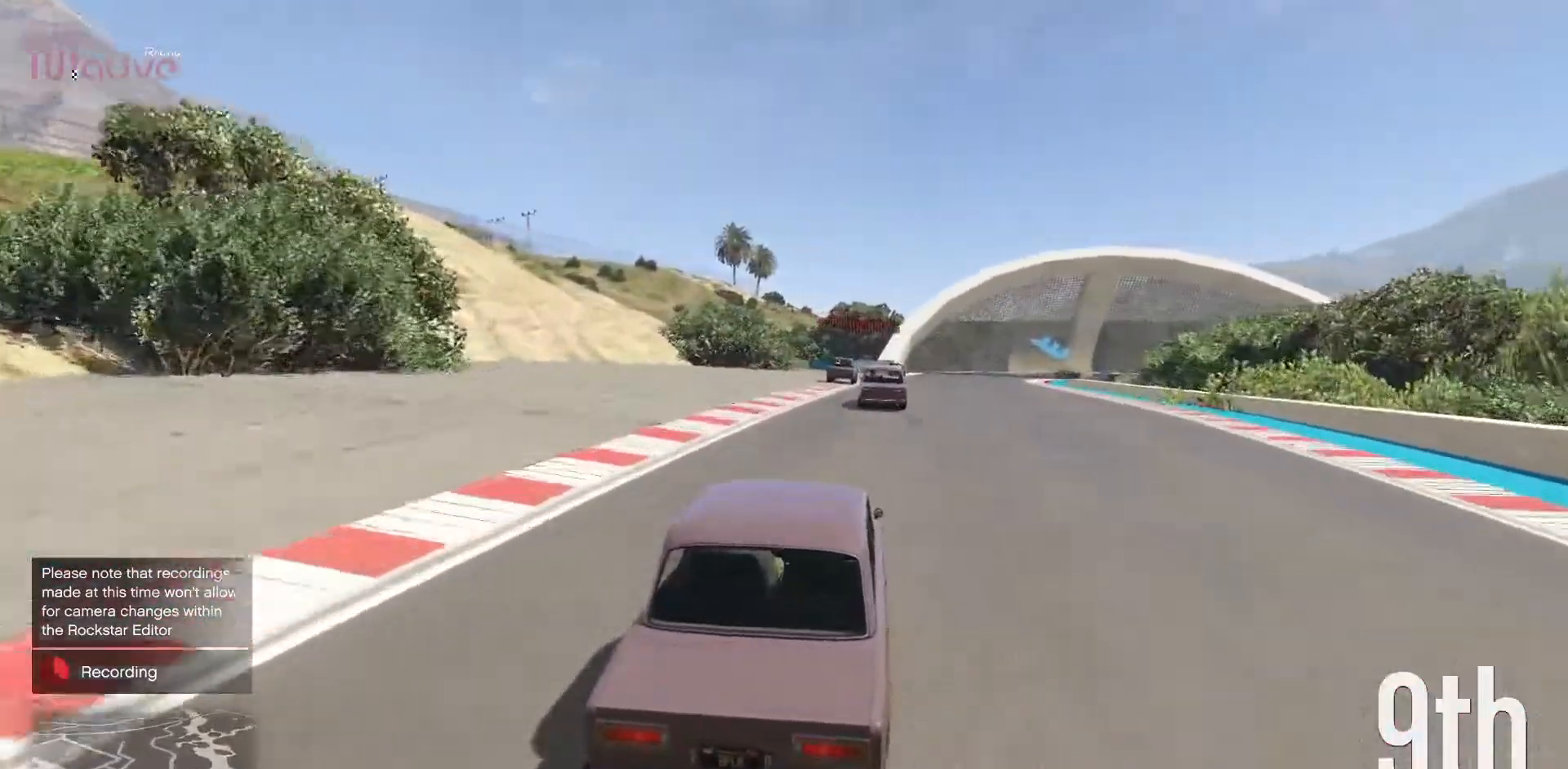
{"buttons": ["R2"], "left_stick": "center", "events": [[50, "left_stick", "center"]]}
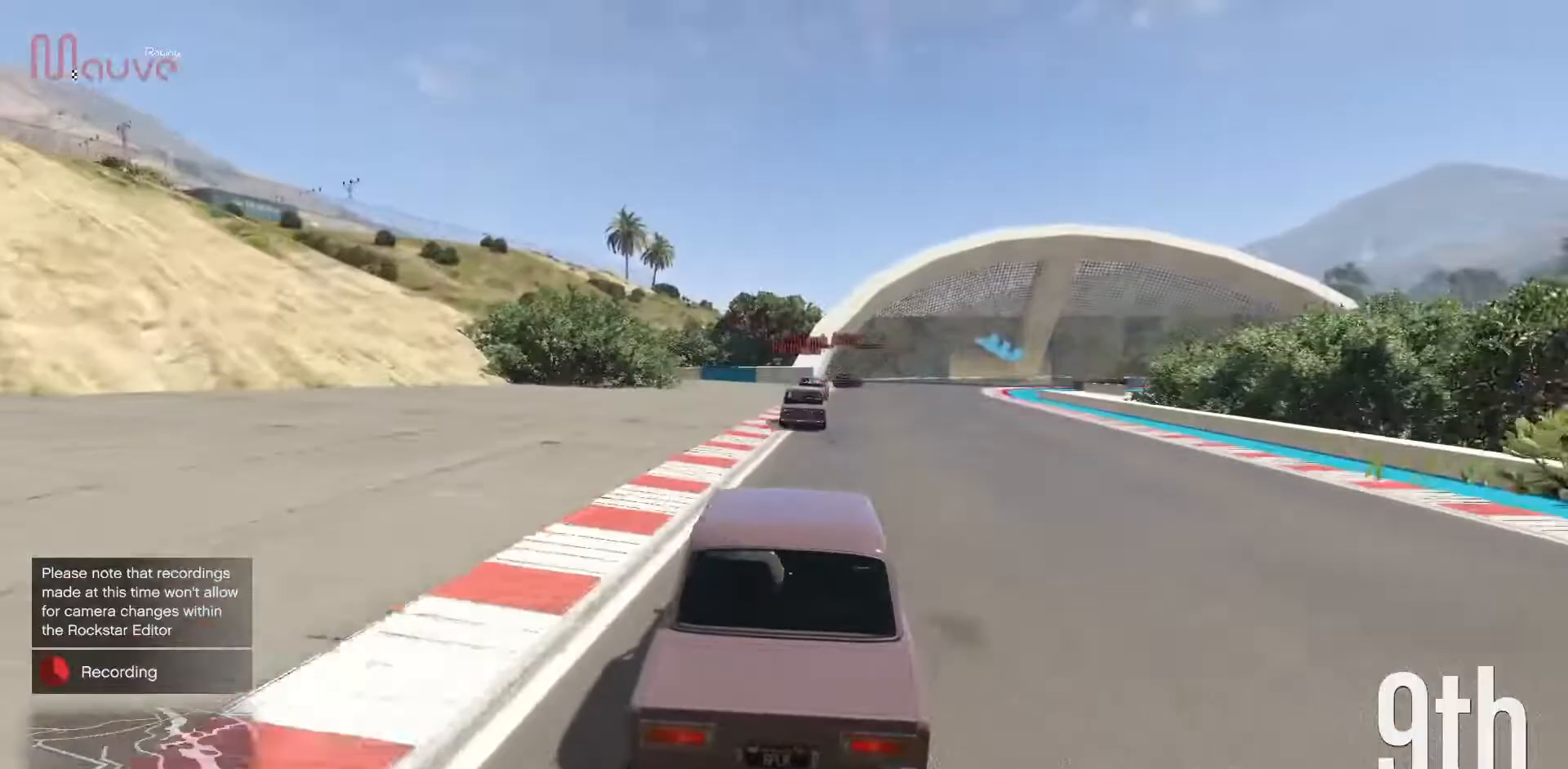
{"buttons": ["L2", "R2"], "left_stick": "center", "events": [[33, "left_stick", "right"], [117, "left_stick", "center"], [500, "L2", "down"]]}
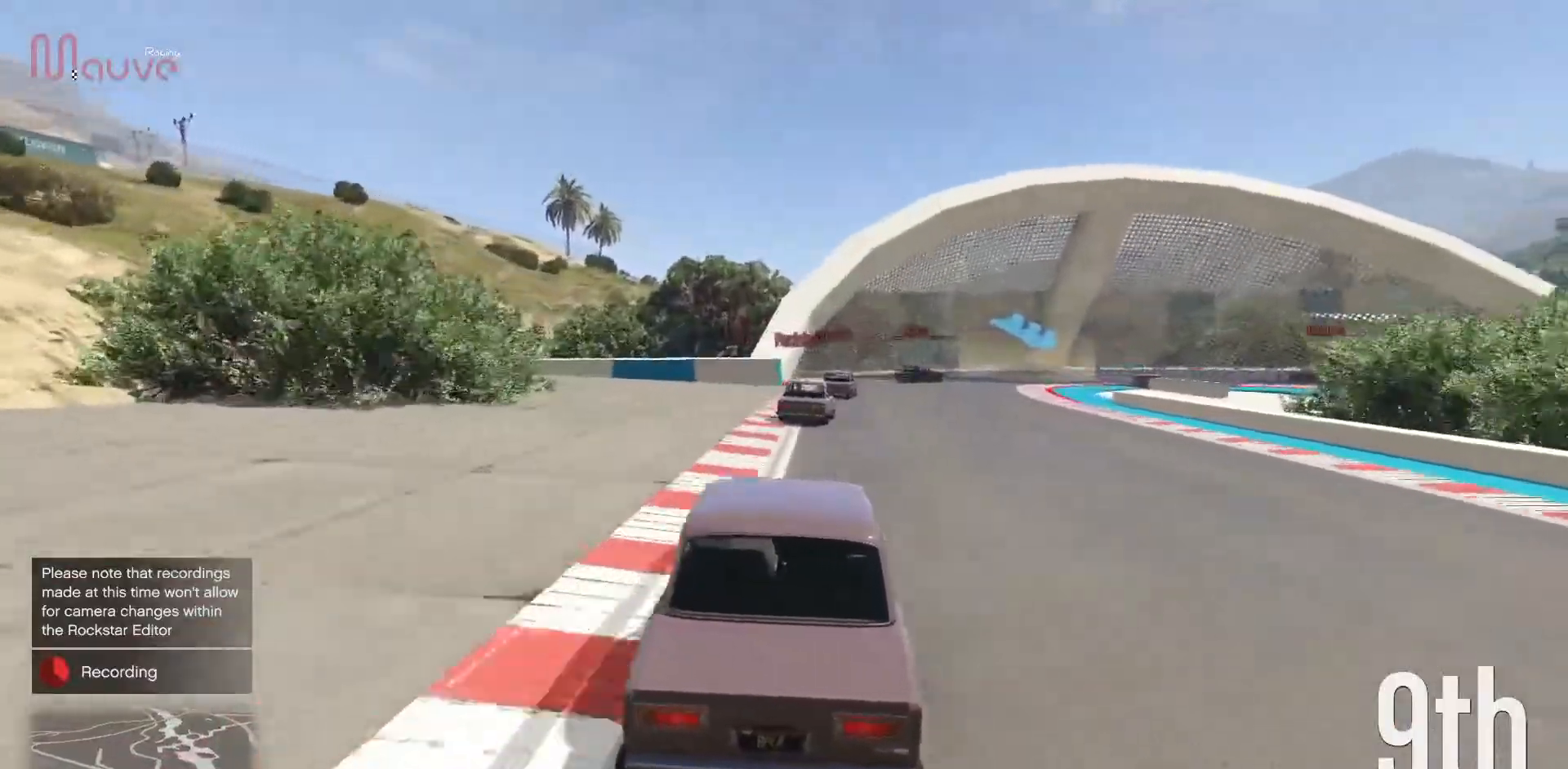
{"buttons": ["L2"], "left_stick": "center", "events": [[17, "R2", "up"], [333, "left_stick", "down-right"], [450, "left_stick", "center"]]}